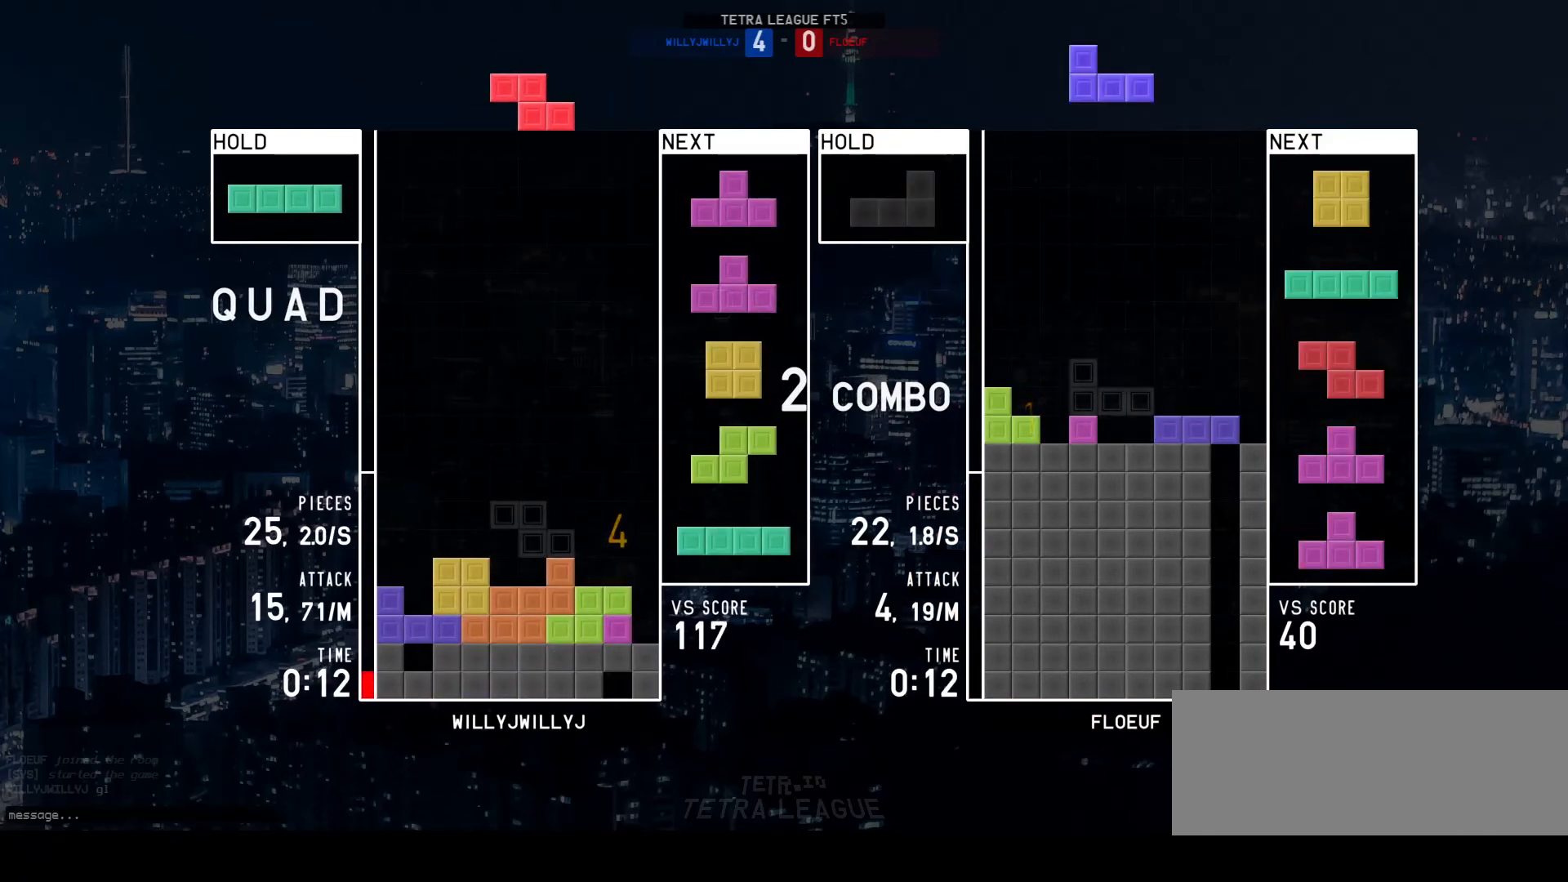
Gameplay with keyboard; each line is a JSON object with the keys held at the frame after it. "events" lists presses ("down") and releases ("up") of "a", "d", "down", "left", "q", "r", "right", "s", "up" and "w" between this image and that frame as [ms after this image, input, new state], when the widget could be followed in between. No other keys are recorded. Mouse input is not recorded.
{"keys": [], "events": [[33, "a", "down"], [100, "a", "up"], [167, "w", "down"], [200, "w", "up"], [267, "a", "down"], [300, "right", "down"], [367, "right", "up"], [400, "a", "up"], [433, "w", "down"], [500, "w", "up"]]}
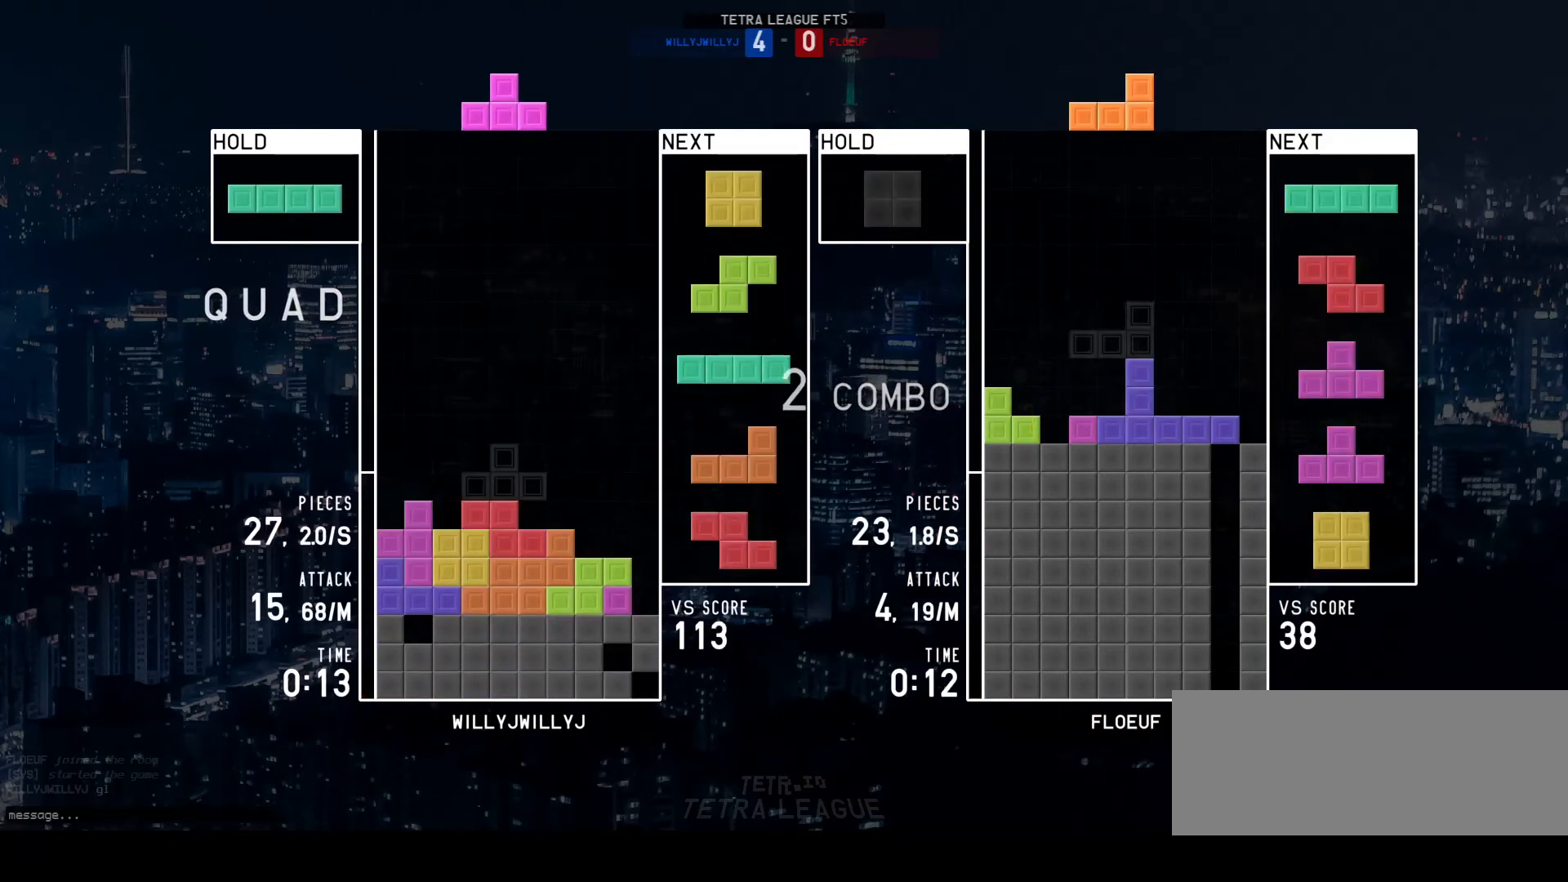
{"keys": [], "events": [[67, "a", "down"], [100, "left", "down"], [200, "left", "up"], [233, "a", "up"], [267, "left", "down"], [300, "left", "up"]]}
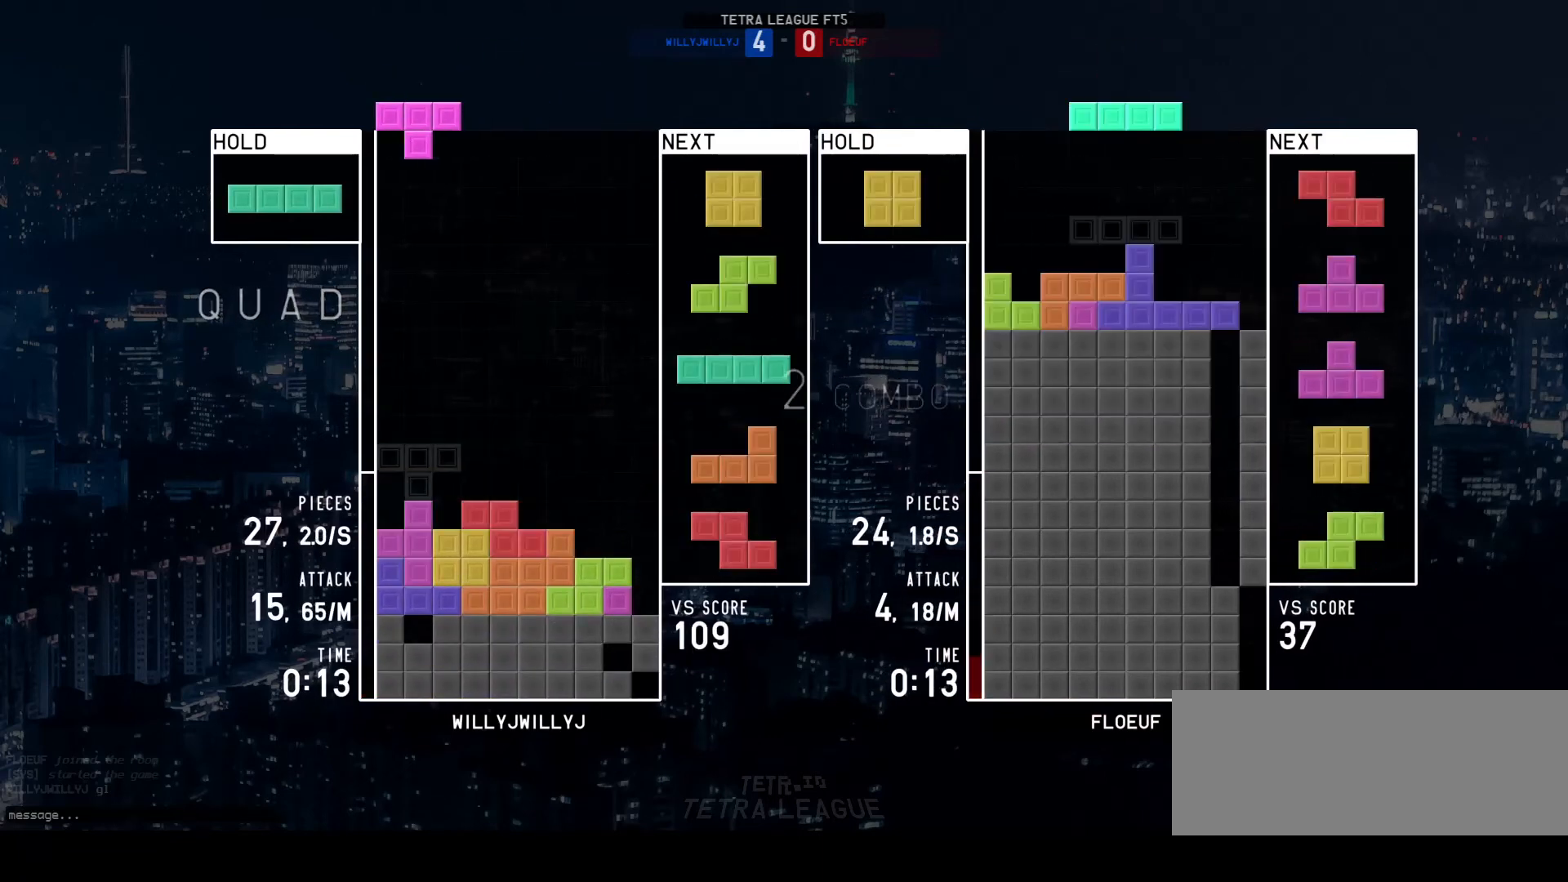
{"keys": [], "events": [[33, "a", "down"], [33, "right", "down"], [100, "right", "up"], [200, "a", "up"], [233, "w", "down"], [300, "d", "down"], [300, "w", "up"], [333, "d", "up"], [467, "d", "down"], [500, "d", "up"]]}
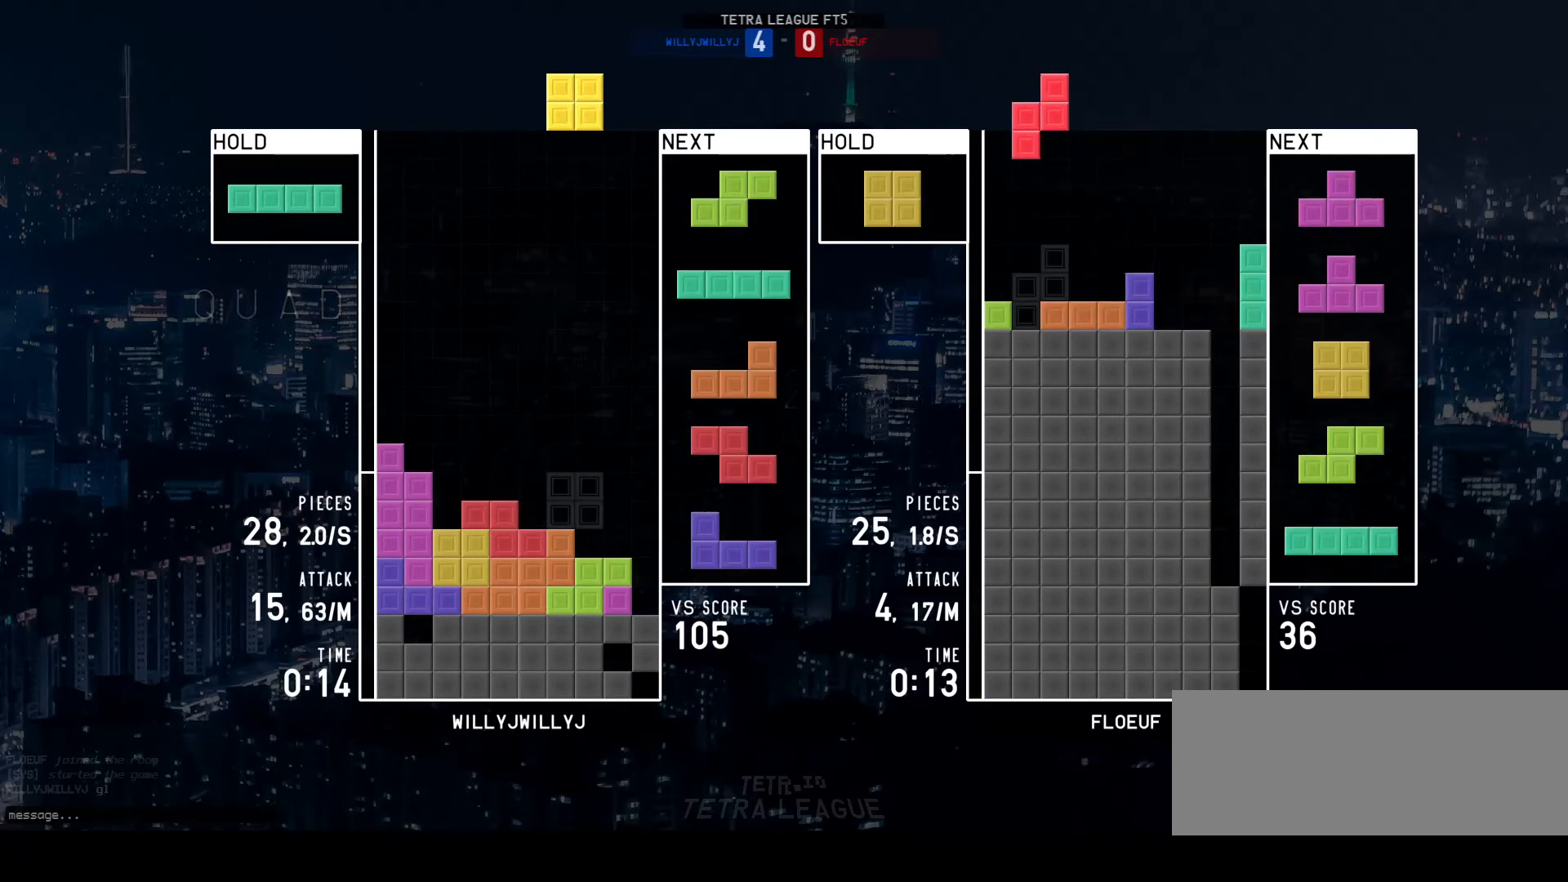
{"keys": [], "events": [[67, "d", "down"], [167, "d", "up"], [200, "w", "down"], [267, "d", "down"], [300, "w", "up"], [333, "d", "up"], [400, "d", "down"], [467, "d", "up"]]}
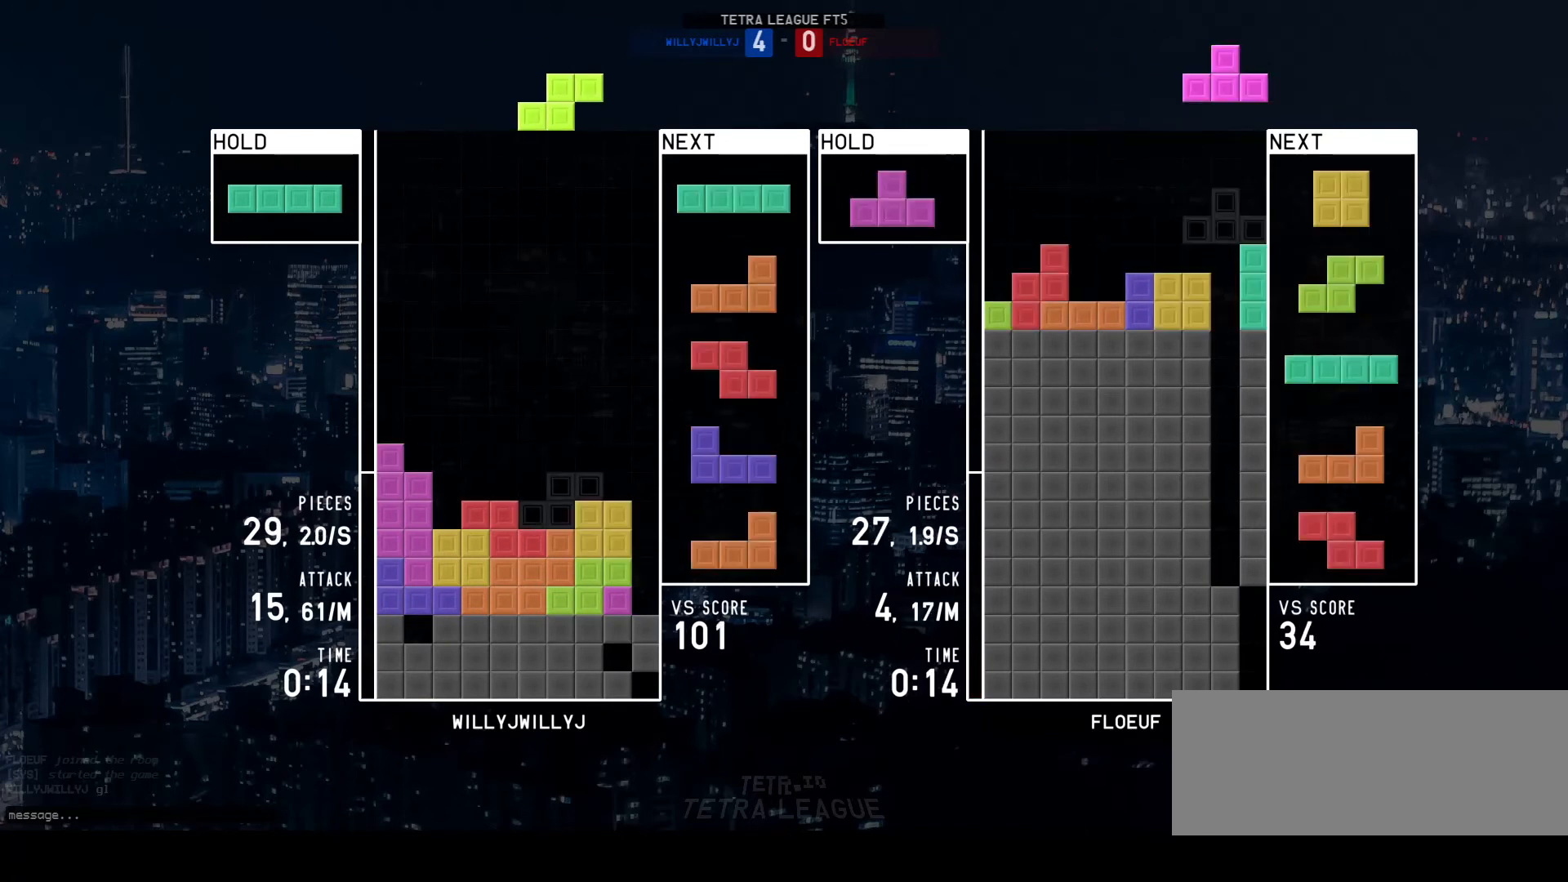
{"keys": [], "events": [[33, "w", "down"], [100, "w", "up"], [200, "a", "down"], [233, "left", "down"], [267, "a", "up"], [300, "left", "up"], [367, "a", "down"], [433, "a", "up"]]}
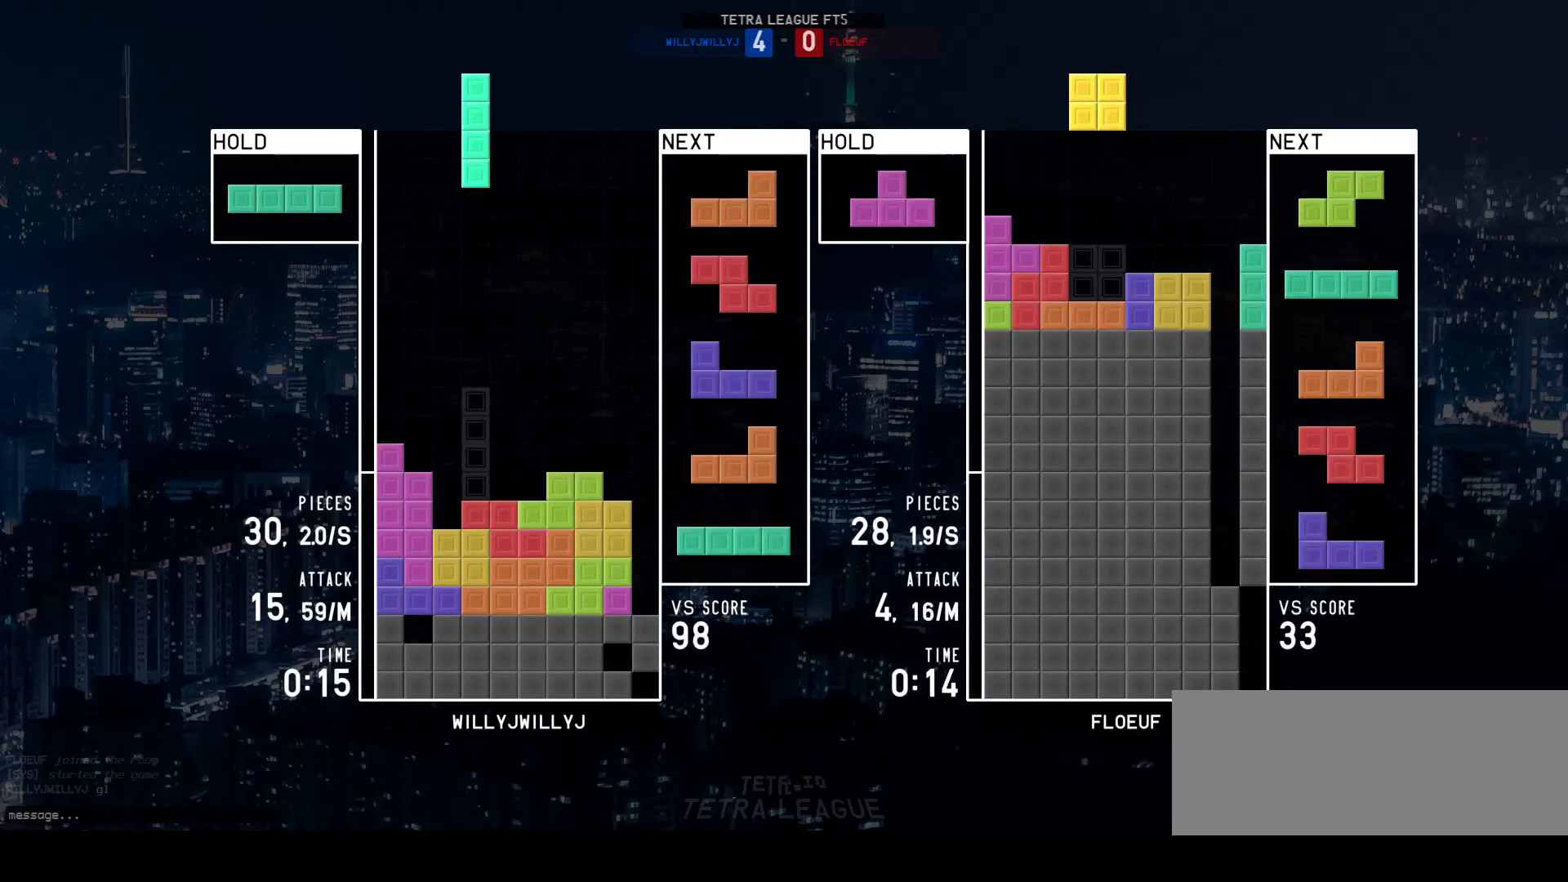
{"keys": [], "events": [[200, "a", "down"], [300, "a", "up"], [400, "w", "down"], [467, "w", "up"]]}
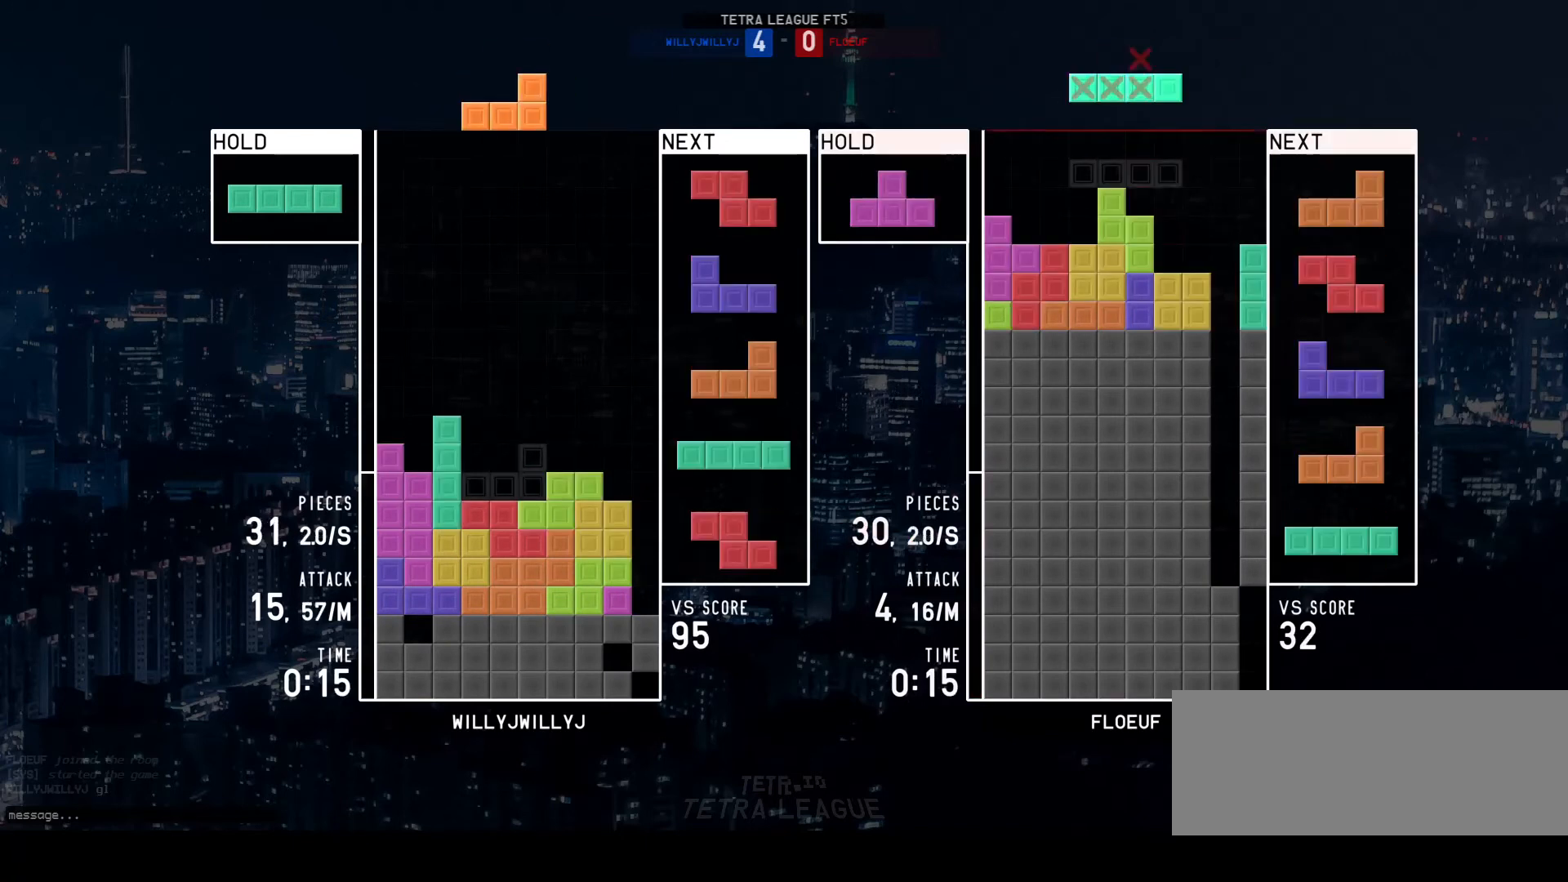
{"keys": [], "events": [[100, "a", "down"], [100, "left", "down"], [167, "a", "up"], [167, "left", "up"], [267, "w", "down"], [333, "w", "up"], [367, "d", "down"], [400, "d", "up"], [400, "left", "down"], [467, "left", "up"]]}
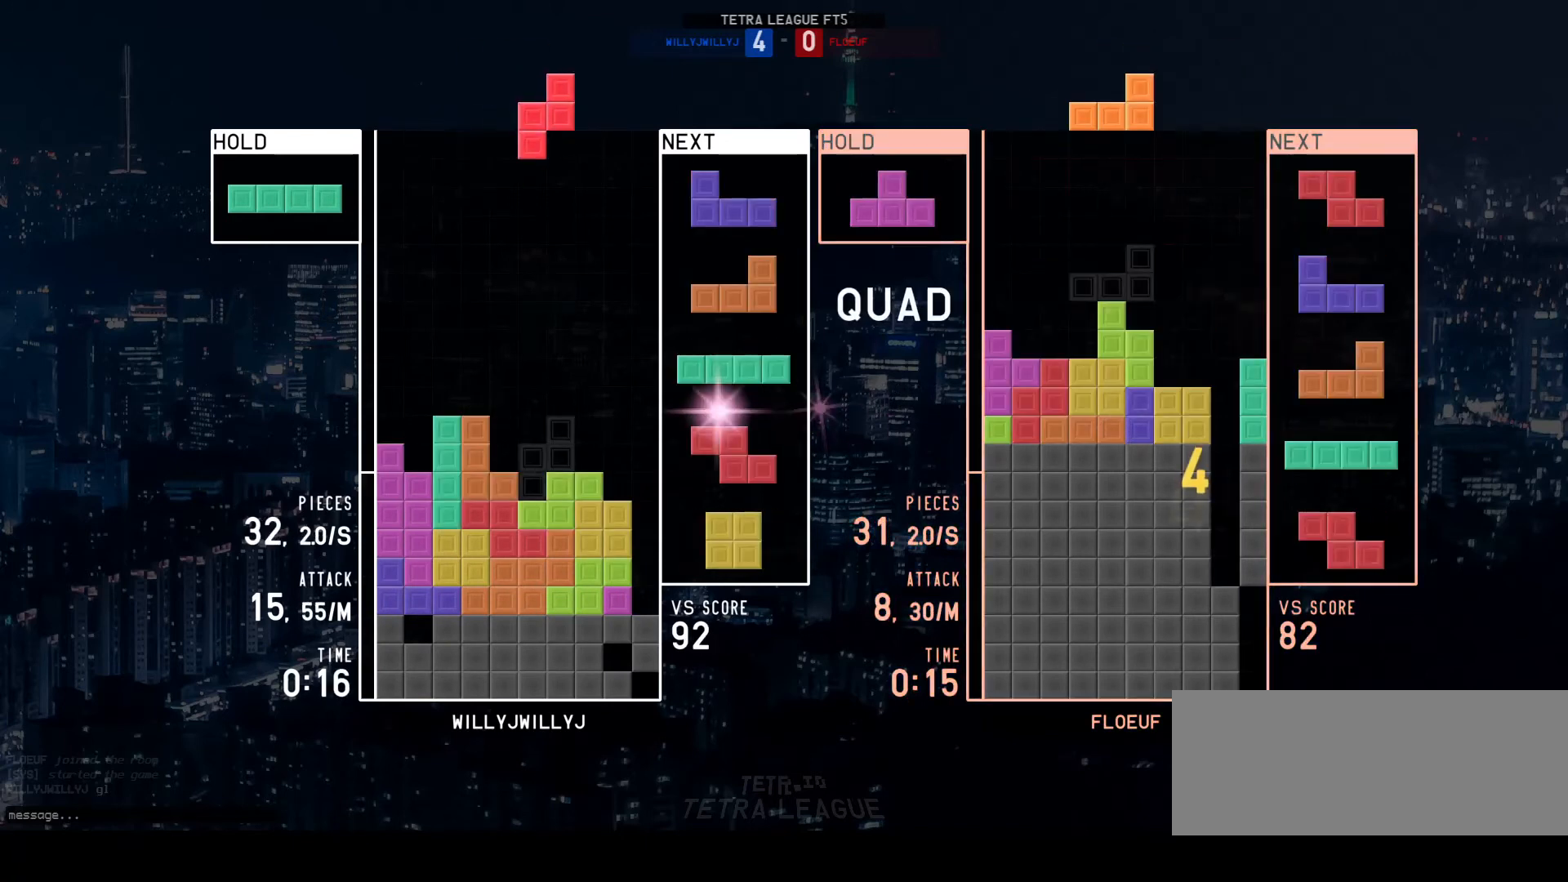
{"keys": [], "events": [[67, "w", "down"], [133, "w", "up"], [267, "q", "down"], [300, "d", "down"], [333, "q", "up"], [367, "left", "down"], [467, "d", "up"], [467, "left", "up"]]}
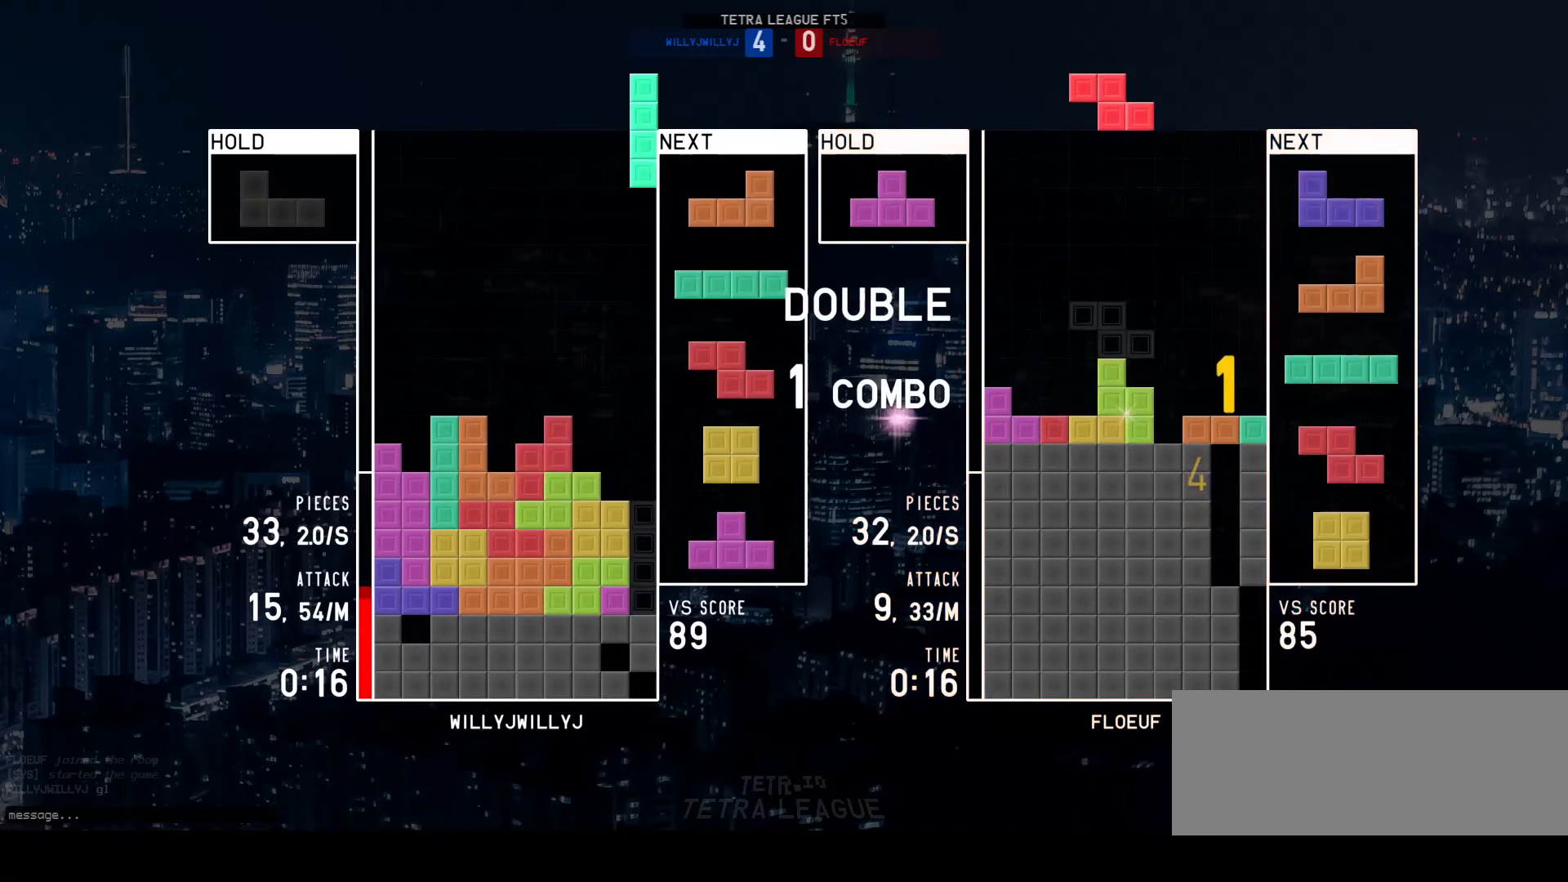
{"keys": ["d"], "events": [[33, "w", "down"], [67, "w", "up"], [333, "q", "down"], [367, "q", "up"], [400, "d", "down"]]}
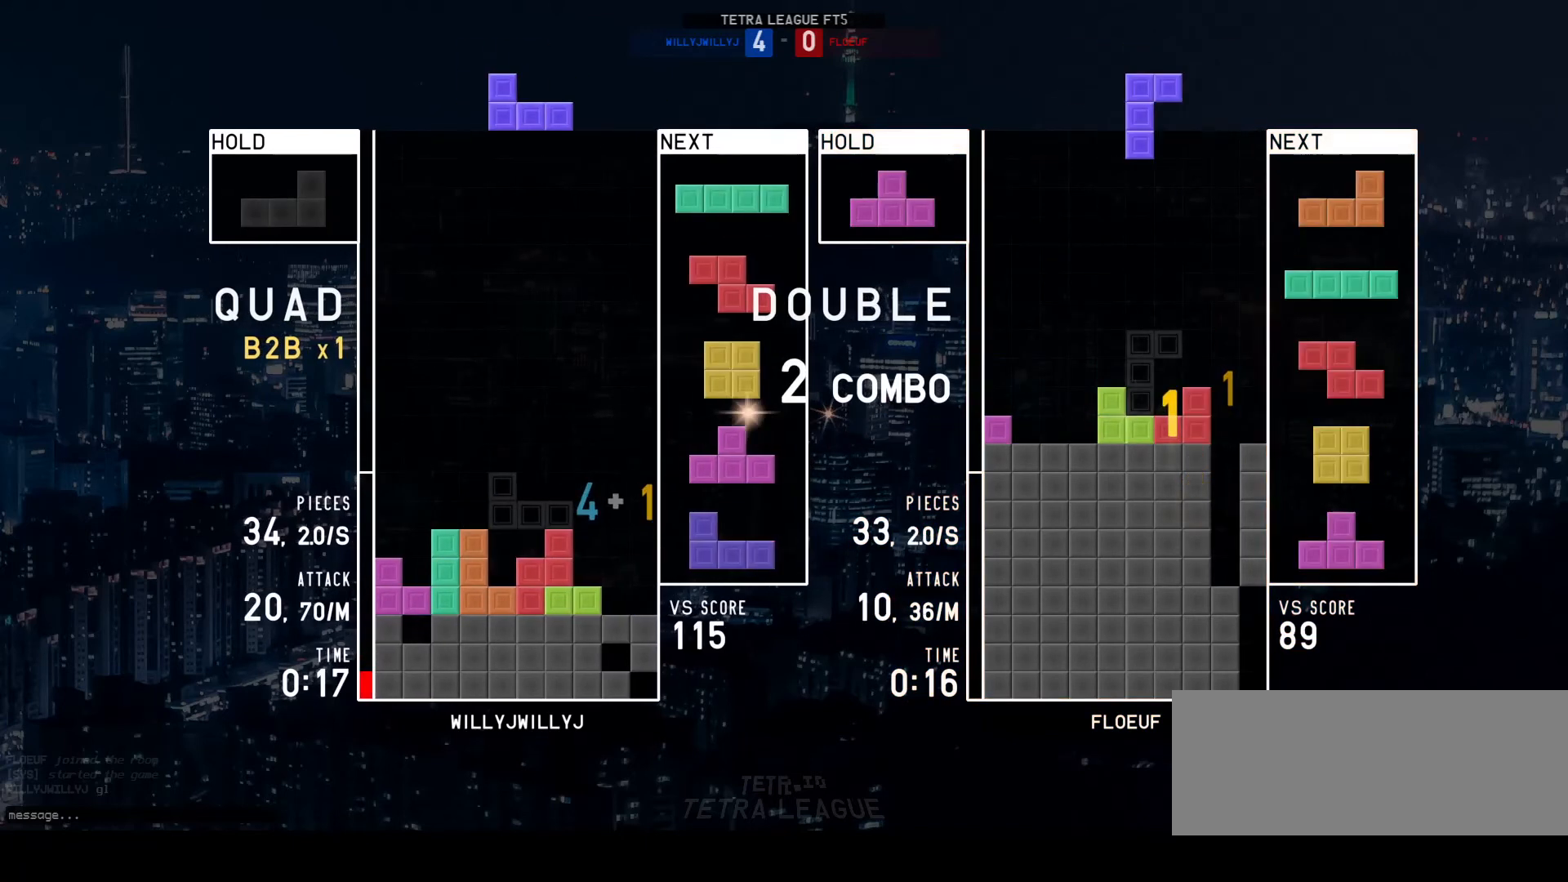
{"keys": ["q"], "events": [[67, "right", "down"], [133, "right", "up"], [233, "d", "up"], [267, "w", "down"], [333, "w", "up"], [467, "q", "down"]]}
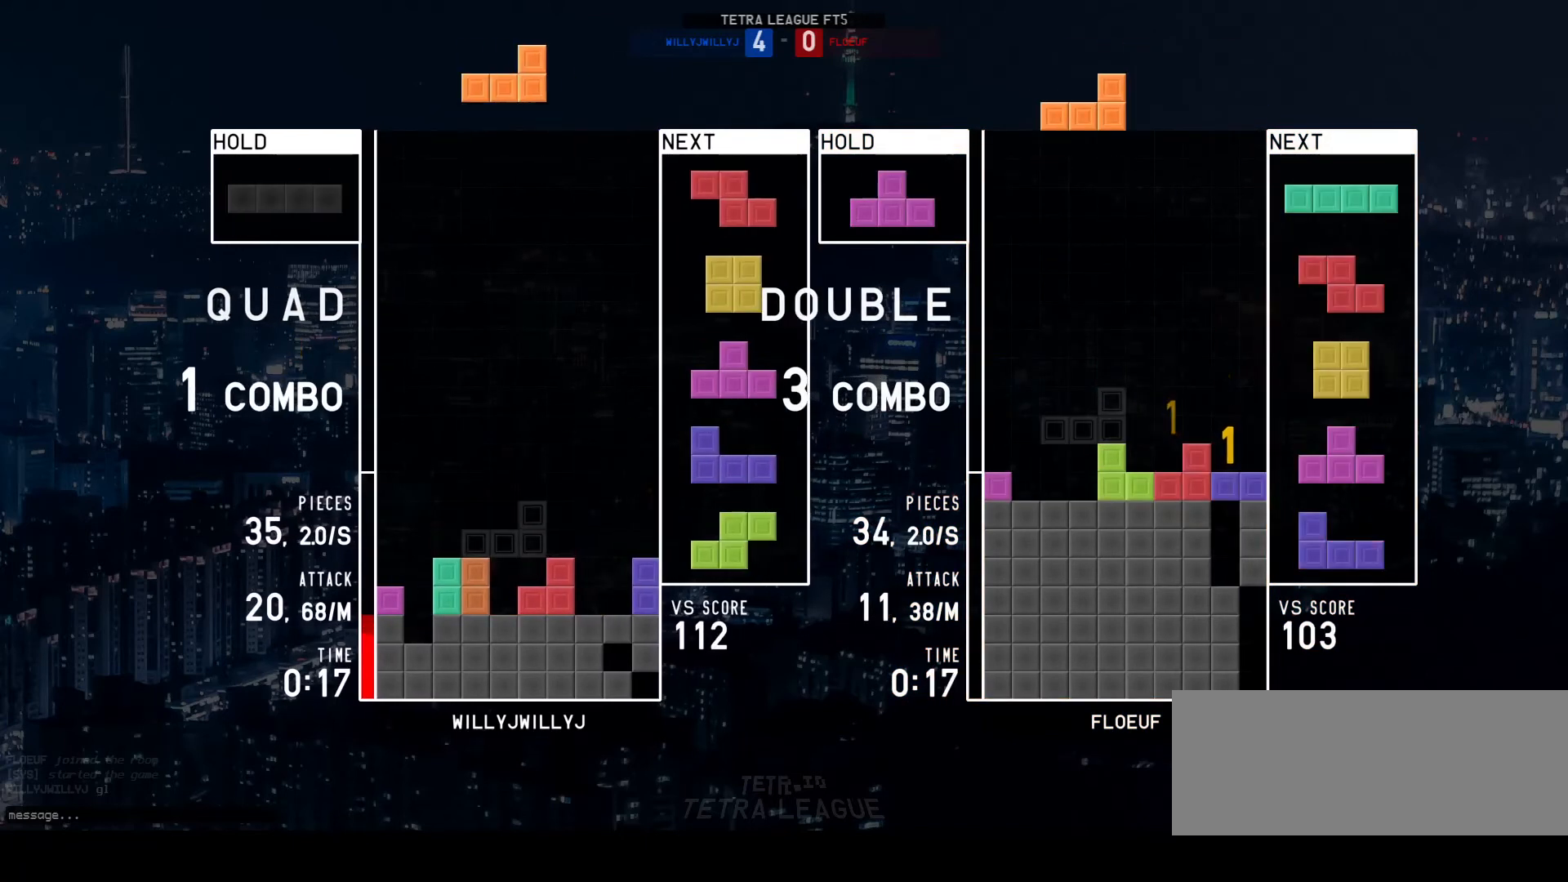
{"keys": [], "events": [[33, "q", "up"], [100, "right", "down"], [167, "right", "up"], [333, "w", "down"], [400, "w", "up"]]}
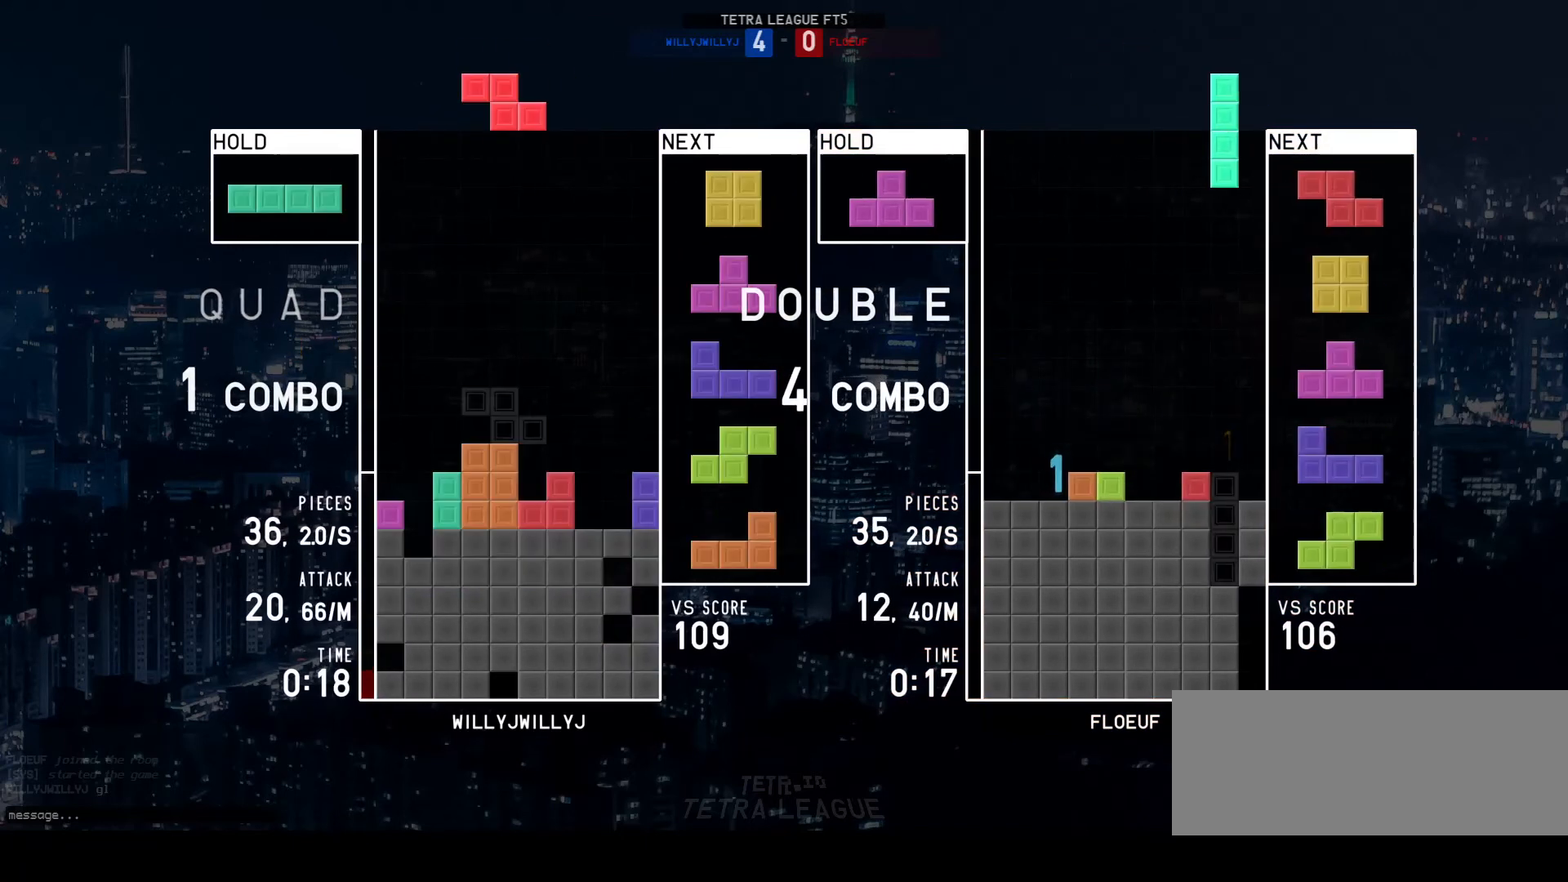
{"keys": [], "events": [[100, "d", "down"], [100, "left", "down"], [167, "d", "up"], [167, "left", "up"], [267, "w", "down"], [333, "w", "up"], [433, "d", "down"], [467, "d", "up"]]}
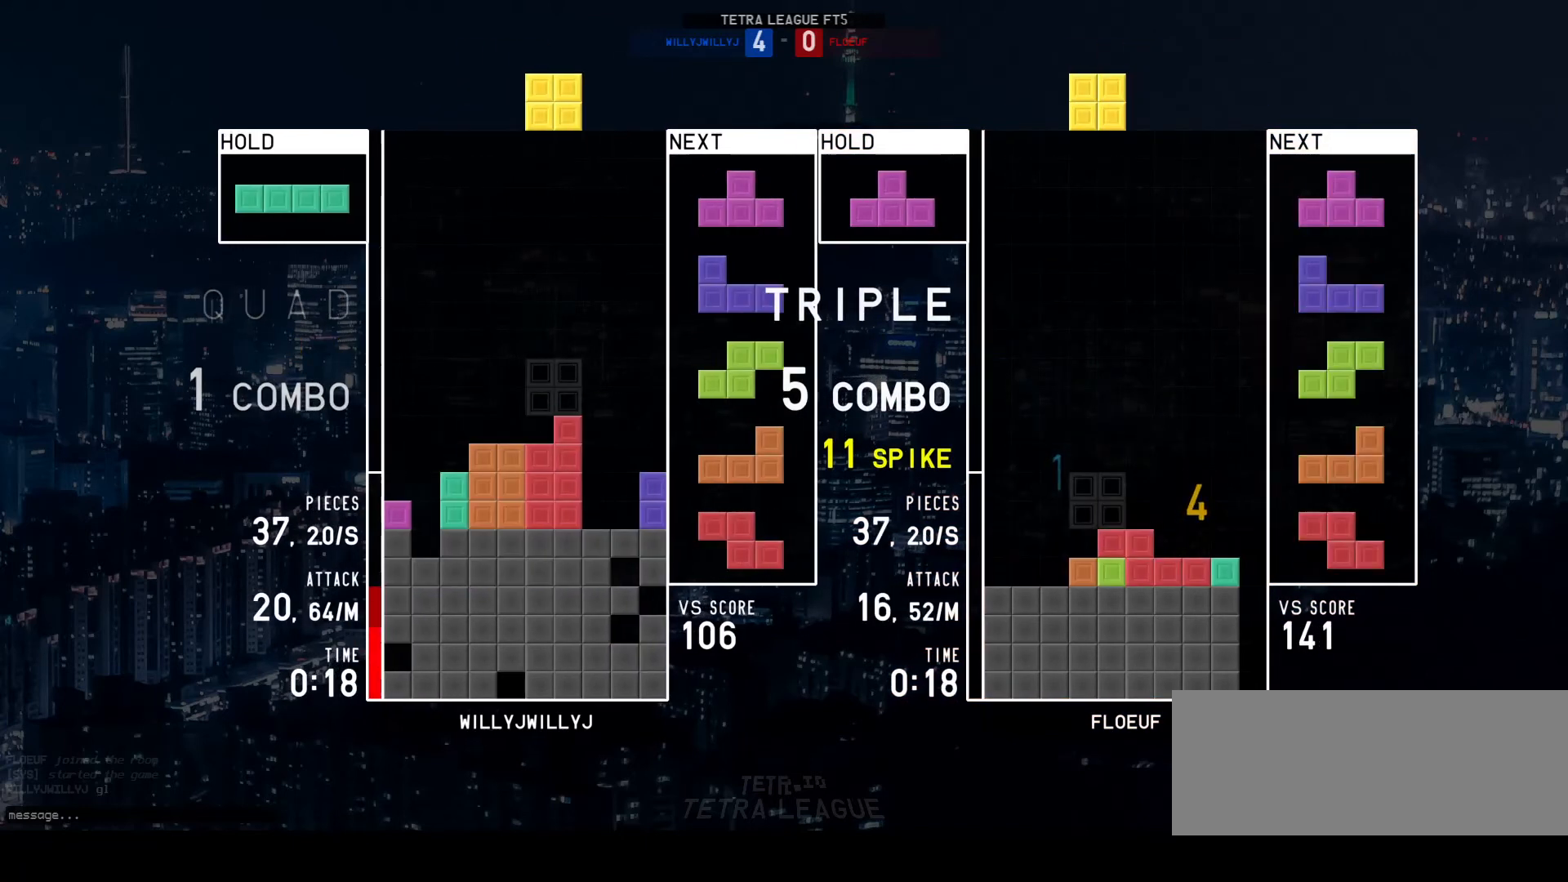
{"keys": ["q"], "events": [[67, "d", "down"], [100, "d", "up"], [200, "d", "down"], [267, "d", "up"], [333, "w", "down"], [367, "w", "up"], [467, "q", "down"]]}
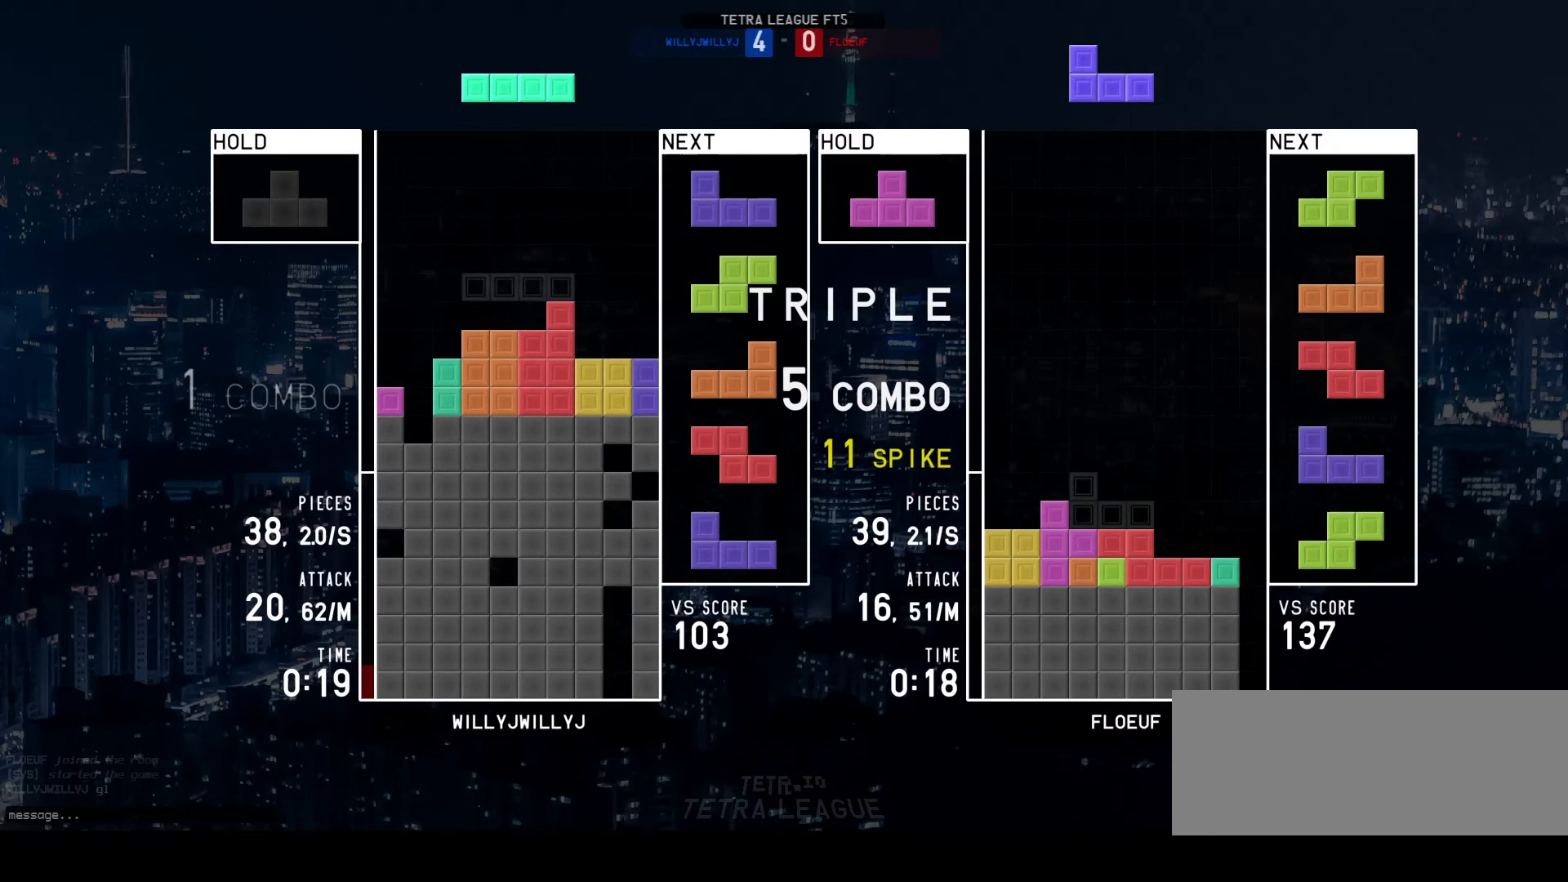
{"keys": [], "events": [[33, "a", "down"], [33, "q", "up"], [67, "left", "down"], [167, "left", "up"], [200, "a", "up"], [233, "d", "down"], [333, "d", "up"], [400, "w", "down"], [467, "w", "up"]]}
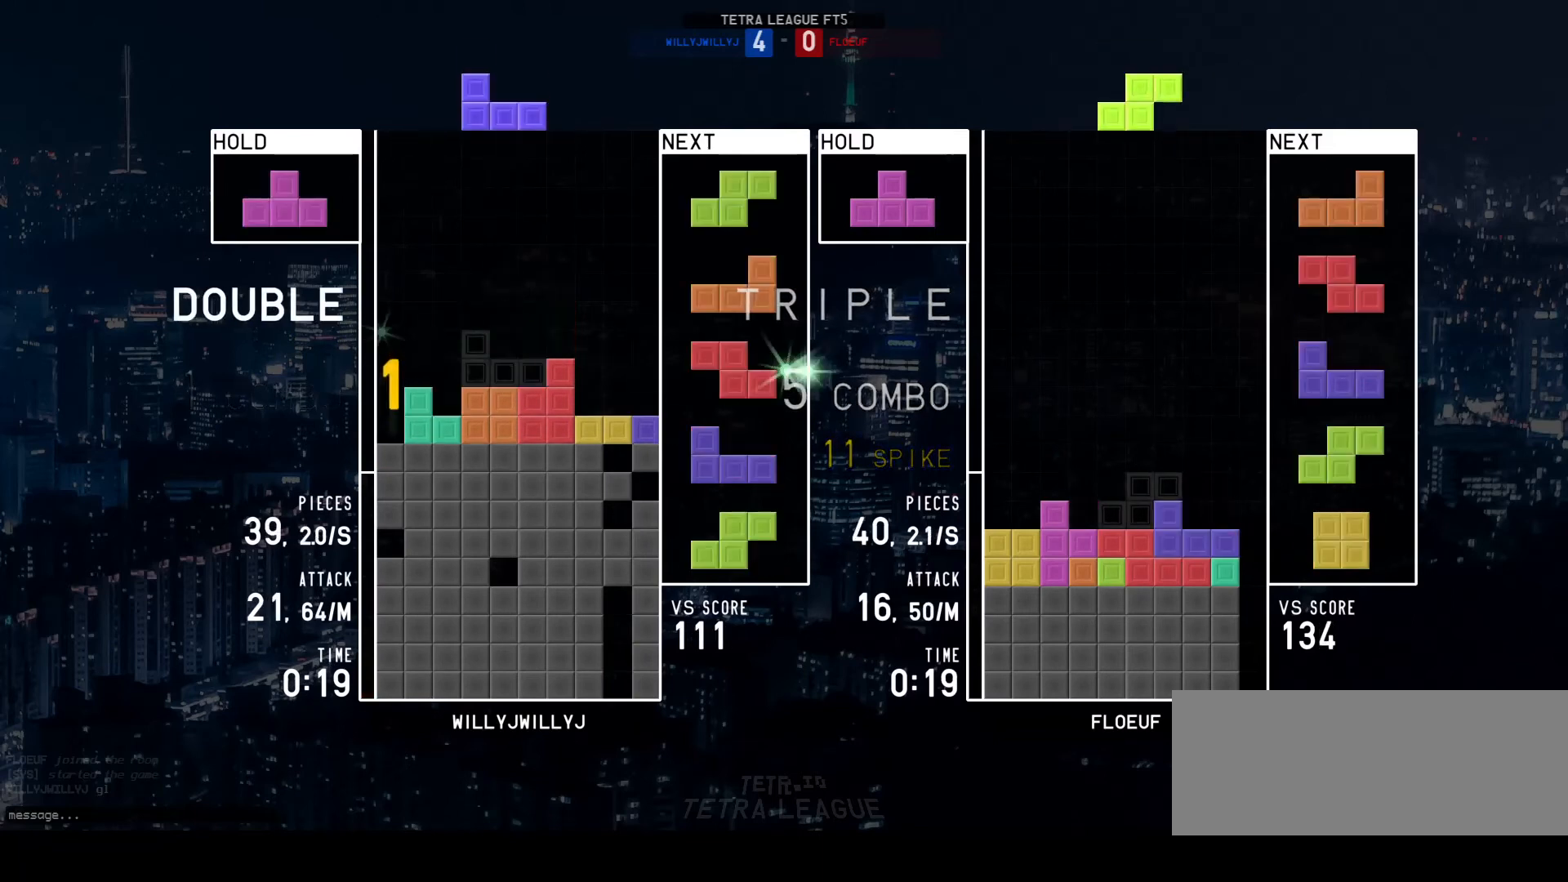
{"keys": ["d"], "events": [[33, "a", "down"], [67, "left", "down"], [200, "a", "up"], [200, "left", "up"], [233, "w", "down"], [267, "w", "up"], [433, "d", "down"]]}
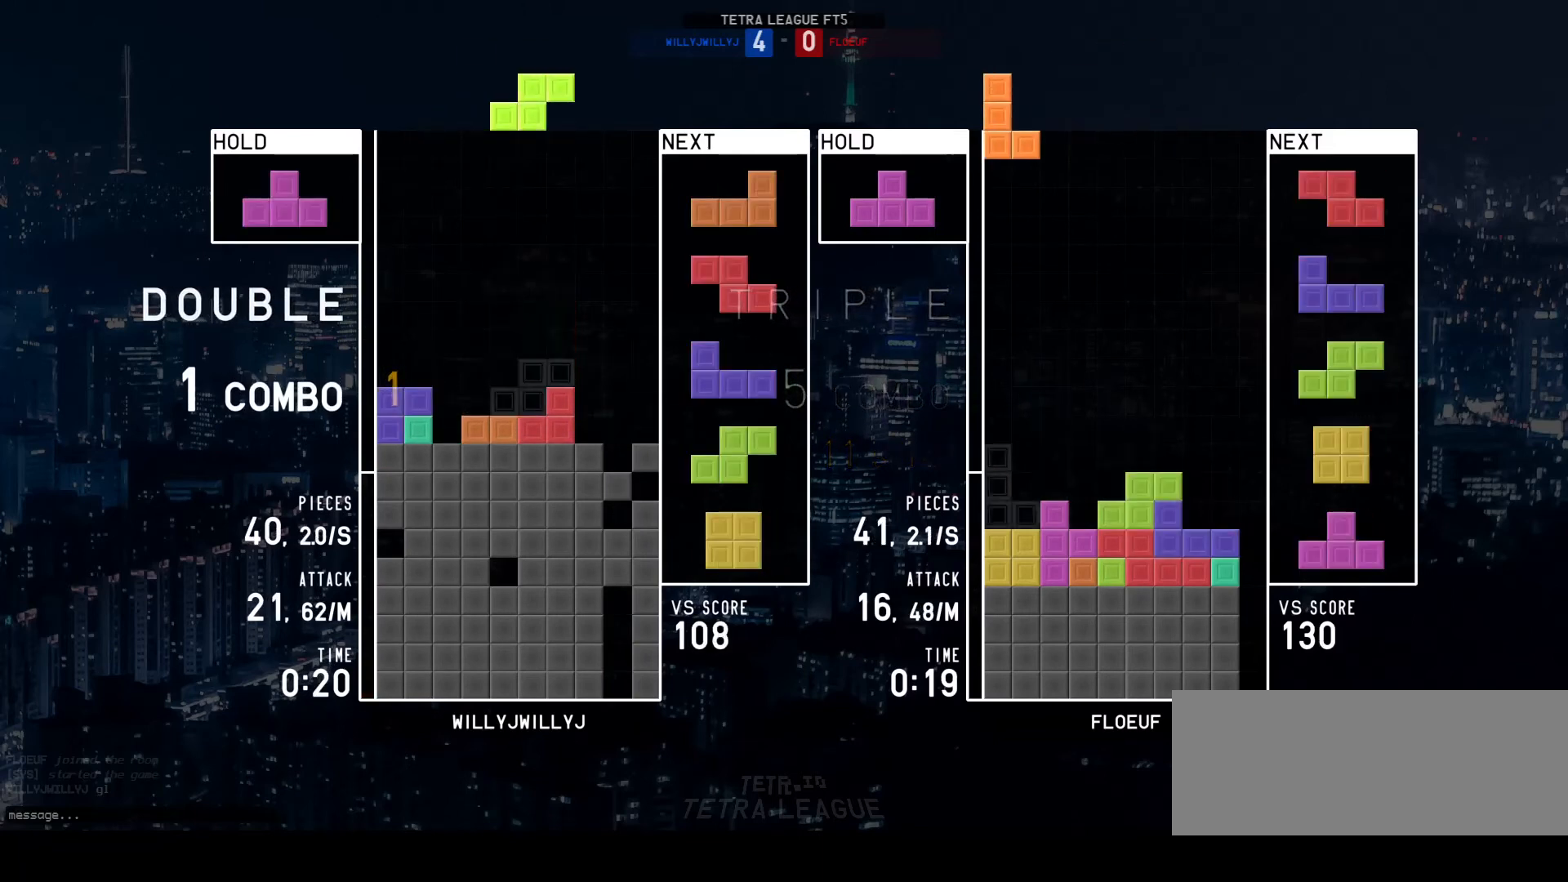
{"keys": [], "events": [[33, "d", "up"], [133, "q", "down"], [200, "d", "down"], [200, "q", "up"], [267, "d", "up"], [267, "left", "down"], [300, "d", "down"], [300, "left", "up"], [400, "left", "down"], [467, "left", "up"], [500, "d", "up"]]}
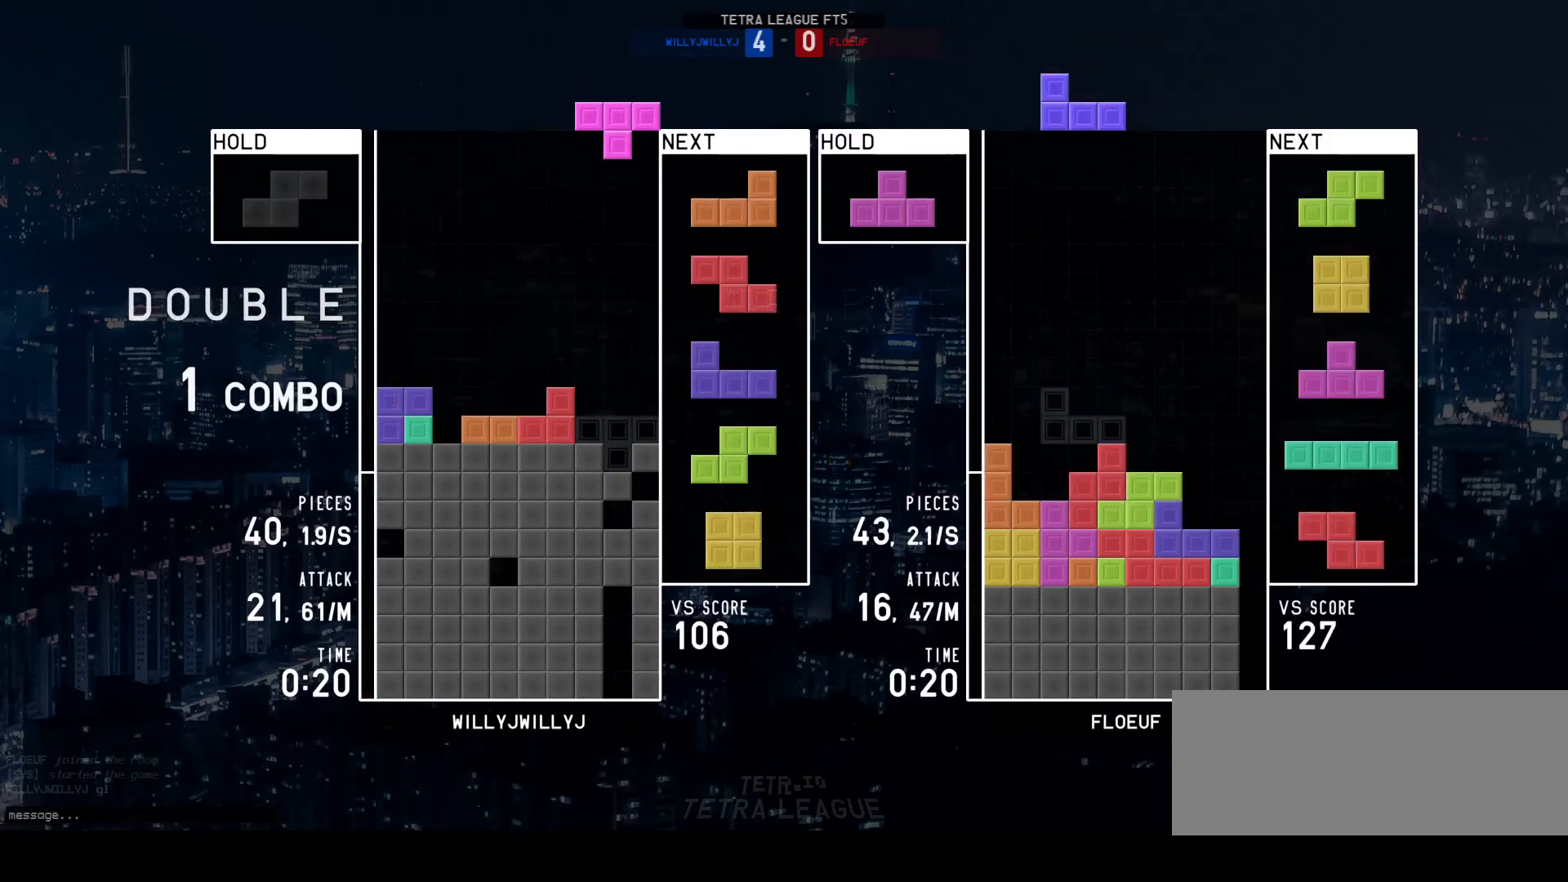
{"keys": [], "events": [[33, "w", "down"], [100, "w", "up"], [200, "a", "down"], [200, "left", "down"], [233, "left", "up"], [267, "a", "up"], [333, "left", "down"], [400, "a", "down"], [400, "left", "up"], [433, "a", "up"]]}
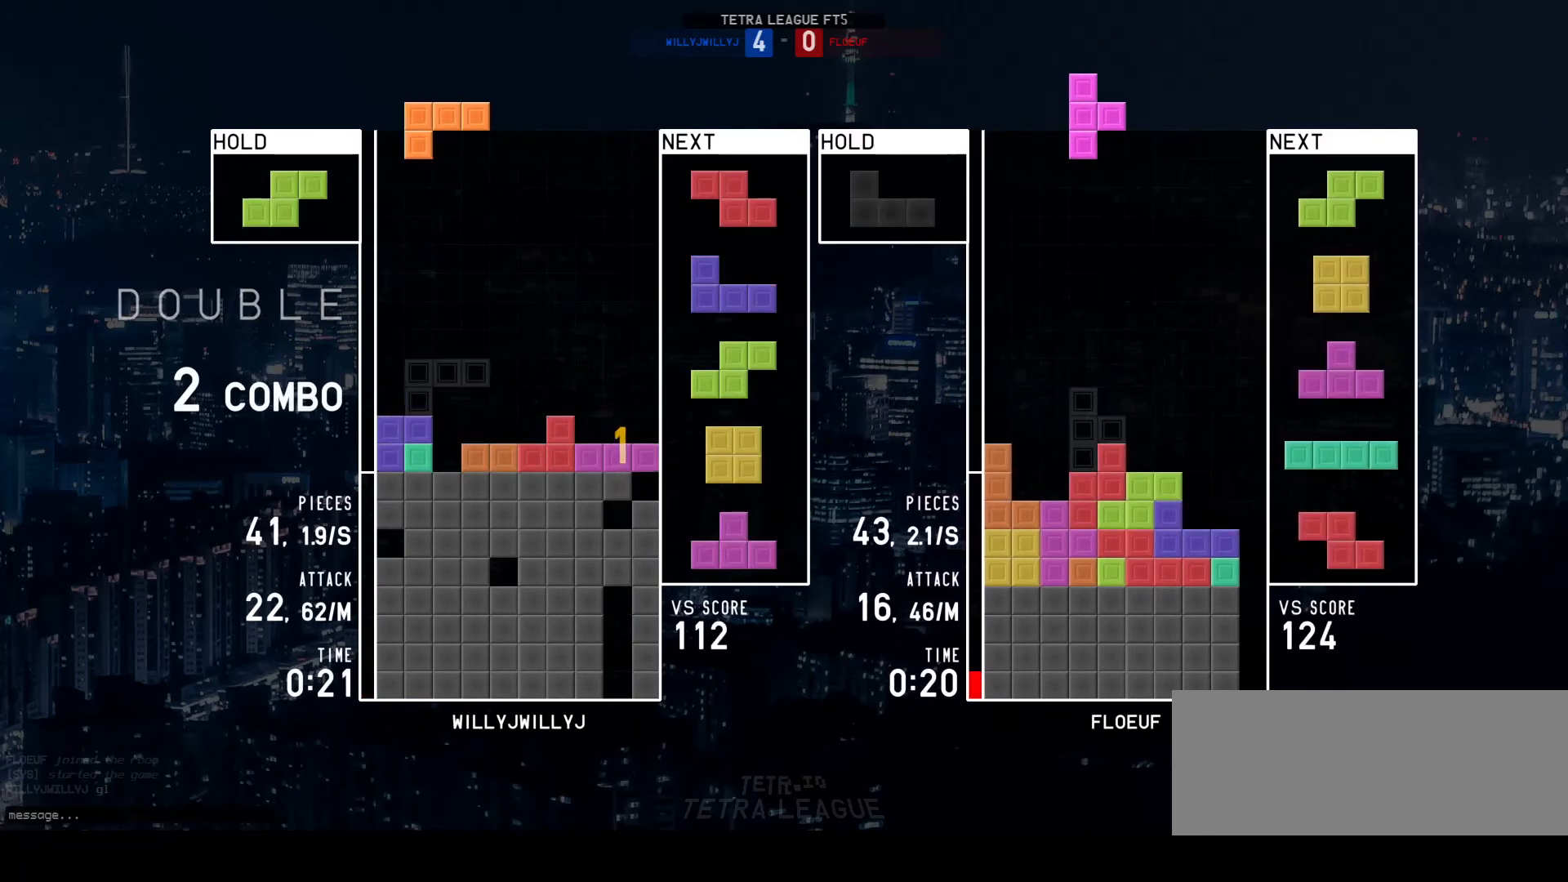
{"keys": [], "events": [[100, "d", "down"], [167, "d", "up"], [267, "w", "down"], [300, "w", "up"]]}
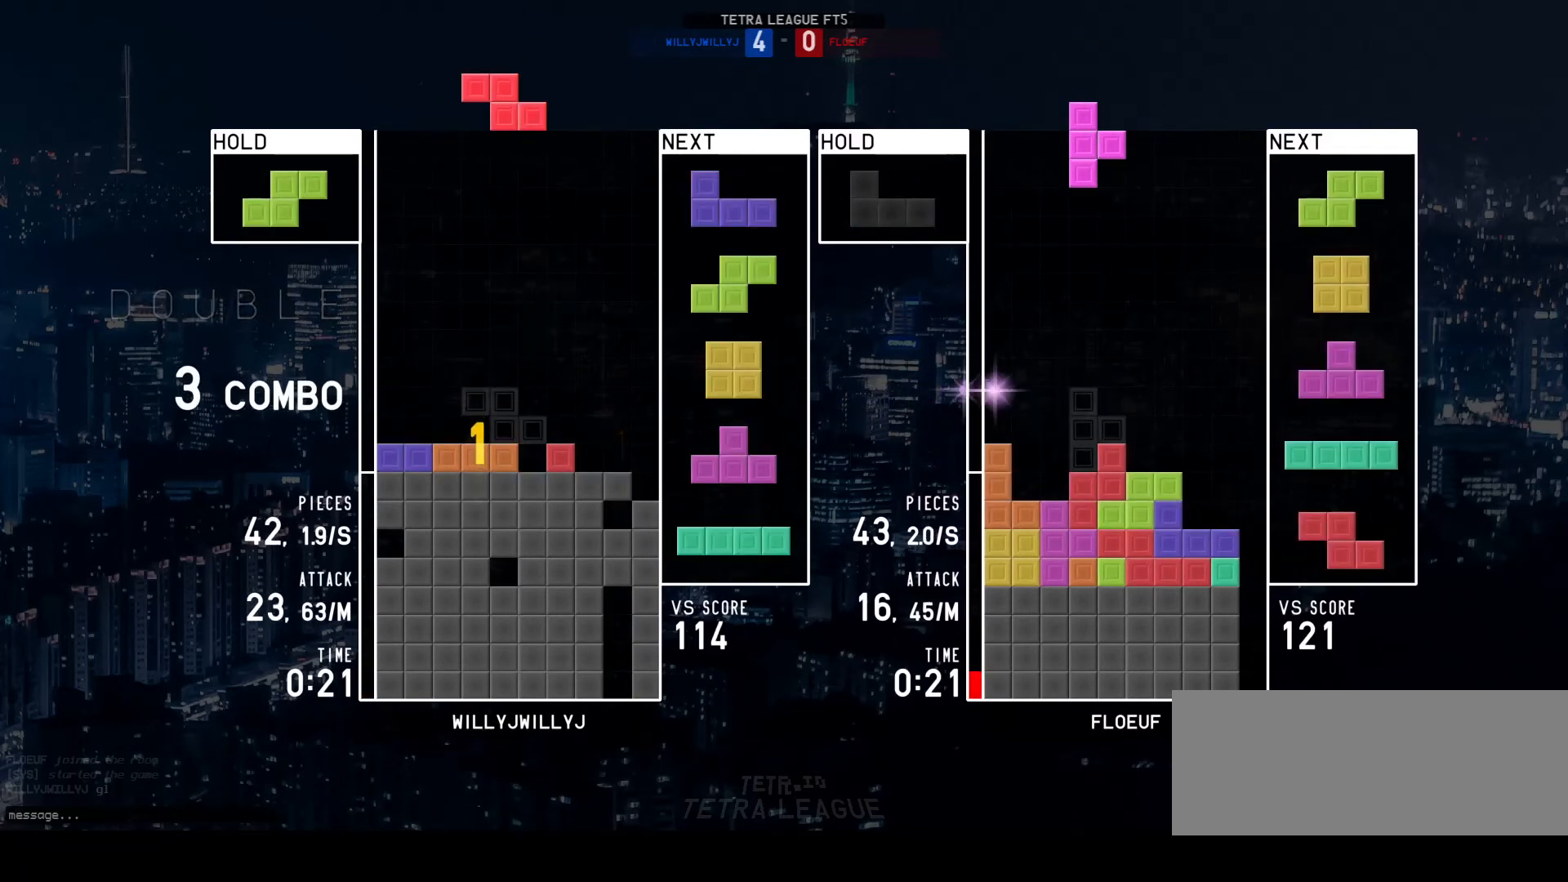
{"keys": [], "events": [[200, "d", "down"], [233, "d", "up"], [400, "left", "down"], [500, "left", "up"]]}
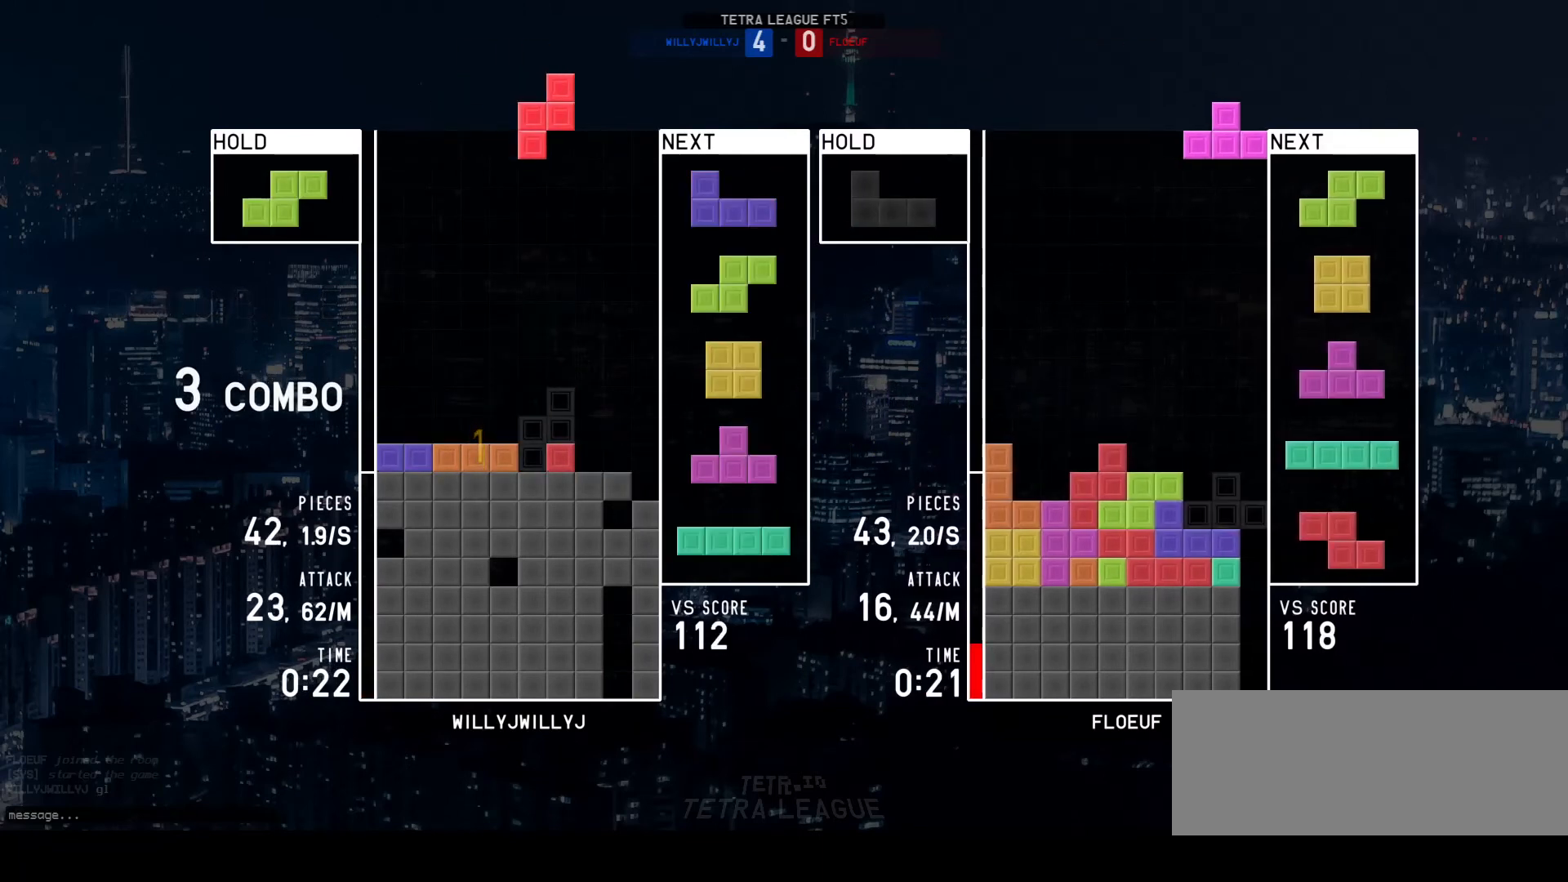
{"keys": ["left"], "events": [[100, "w", "down"], [133, "w", "up"], [267, "d", "down"], [333, "left", "down"], [400, "left", "up"], [467, "d", "up"], [467, "left", "down"]]}
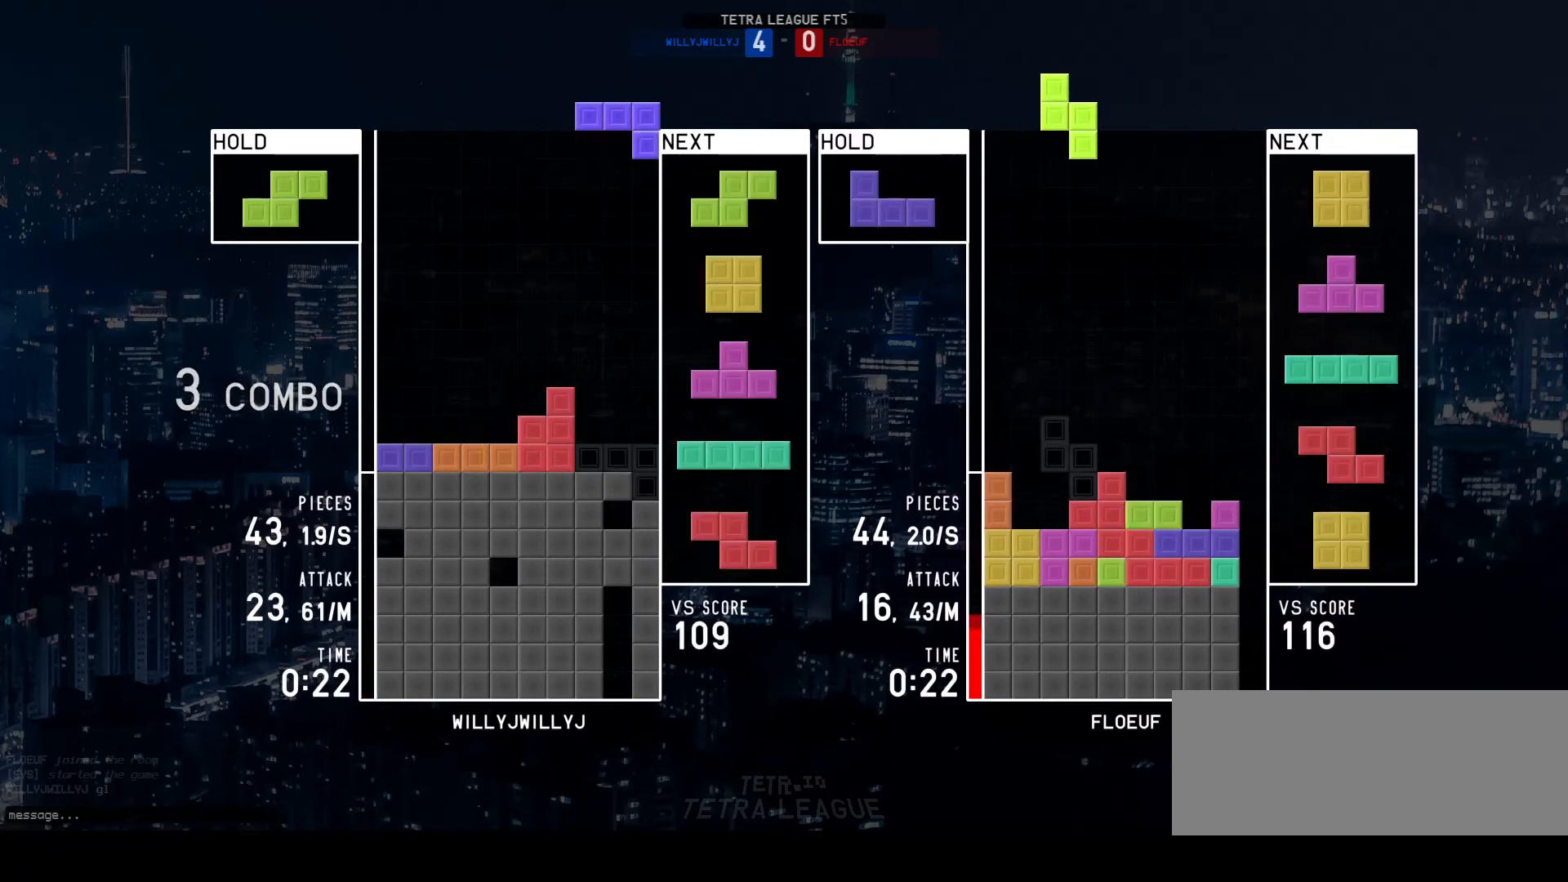
{"keys": ["d"], "events": [[33, "left", "up"], [33, "w", "down"], [100, "w", "up"], [200, "d", "down"], [267, "d", "up"], [267, "left", "down"], [333, "left", "up"], [367, "d", "down"], [433, "d", "up"], [500, "d", "down"]]}
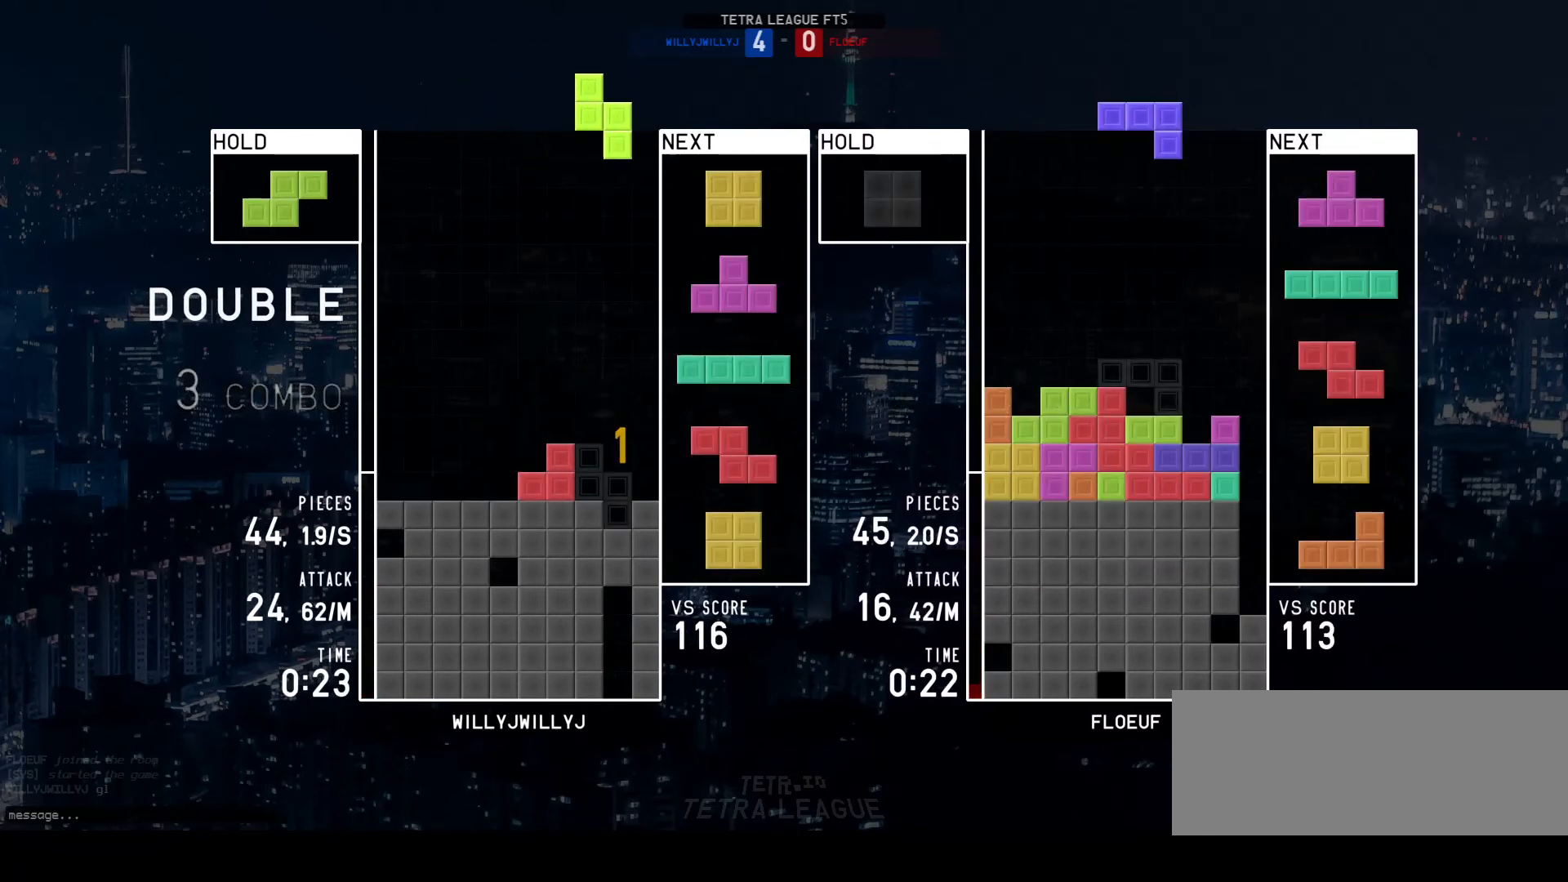
{"keys": [], "events": [[100, "d", "up"], [367, "w", "down"], [433, "w", "up"]]}
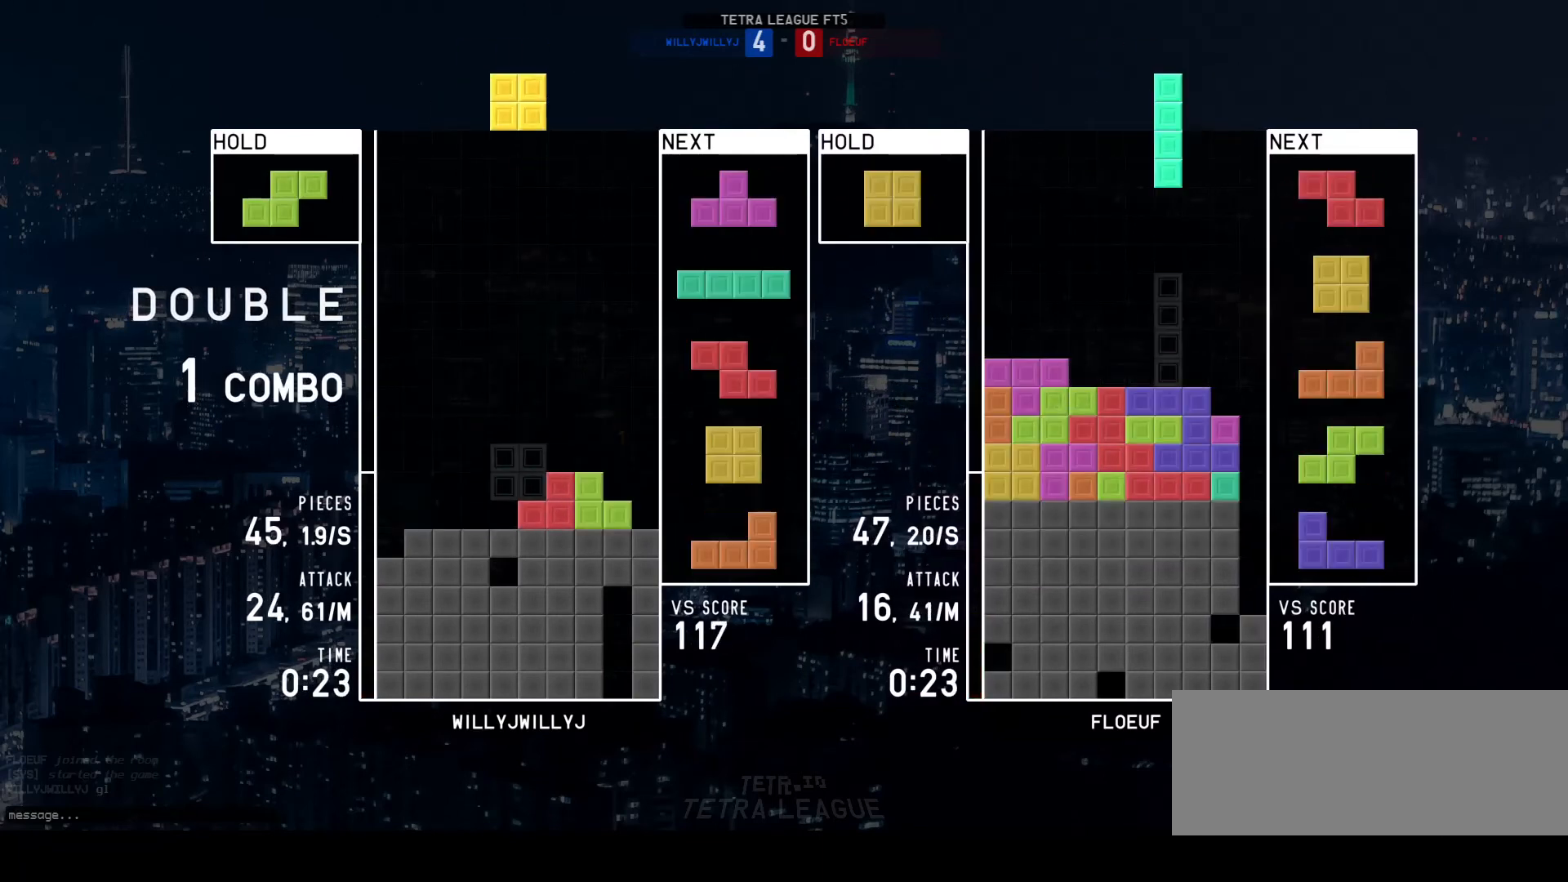
{"keys": ["d"], "events": [[433, "q", "down"], [500, "d", "down"], [500, "q", "up"]]}
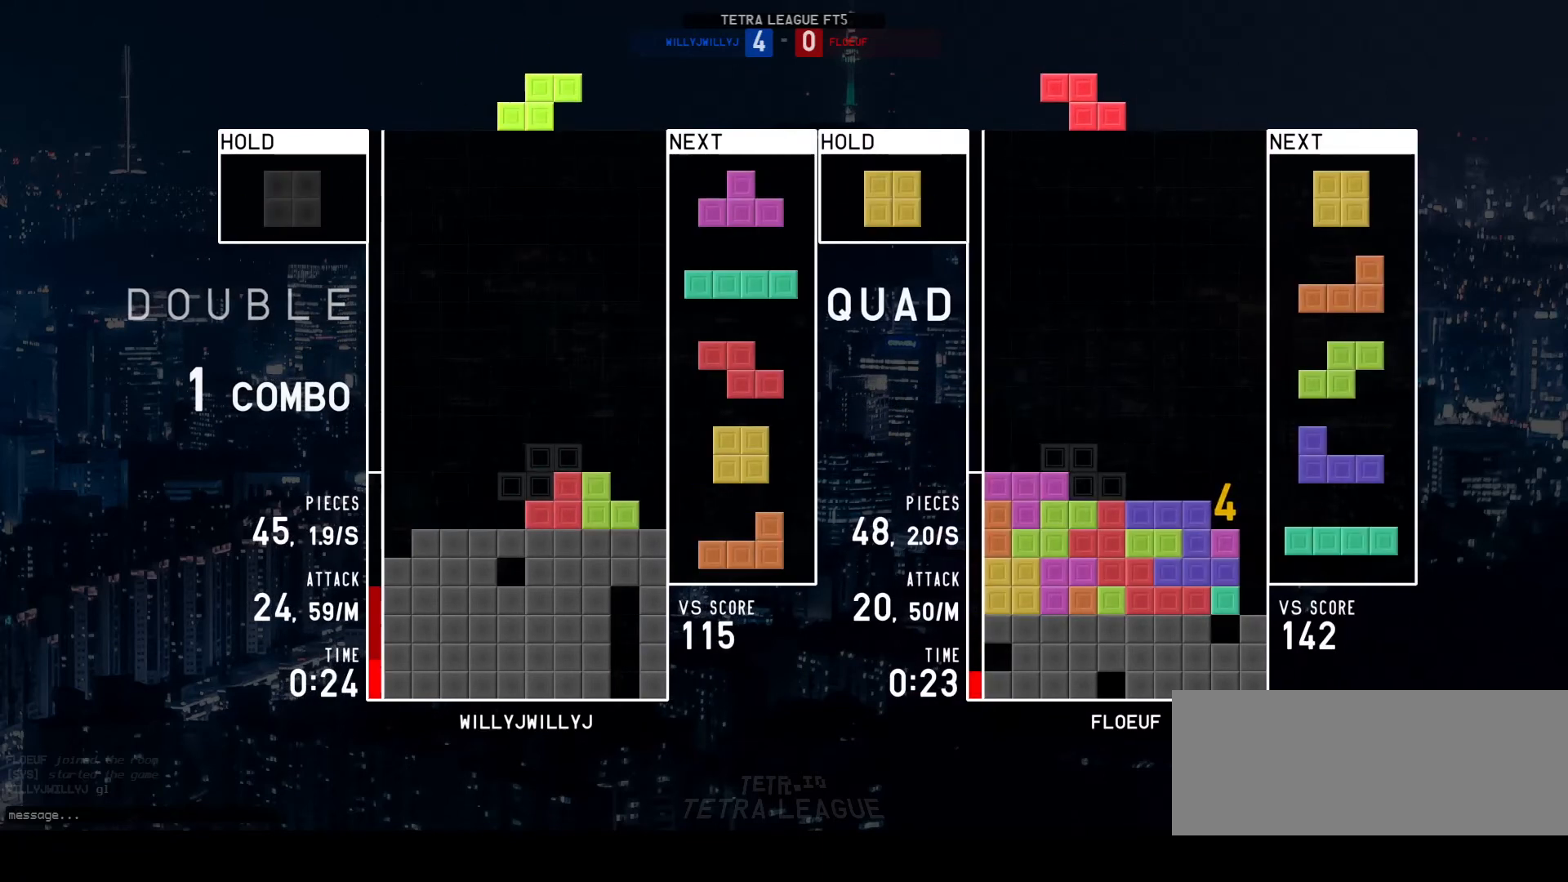
{"keys": ["a"], "events": [[67, "left", "down"], [133, "left", "up"], [200, "d", "up"], [233, "w", "down"], [267, "w", "up"], [333, "a", "down"], [367, "left", "down"], [433, "left", "up"]]}
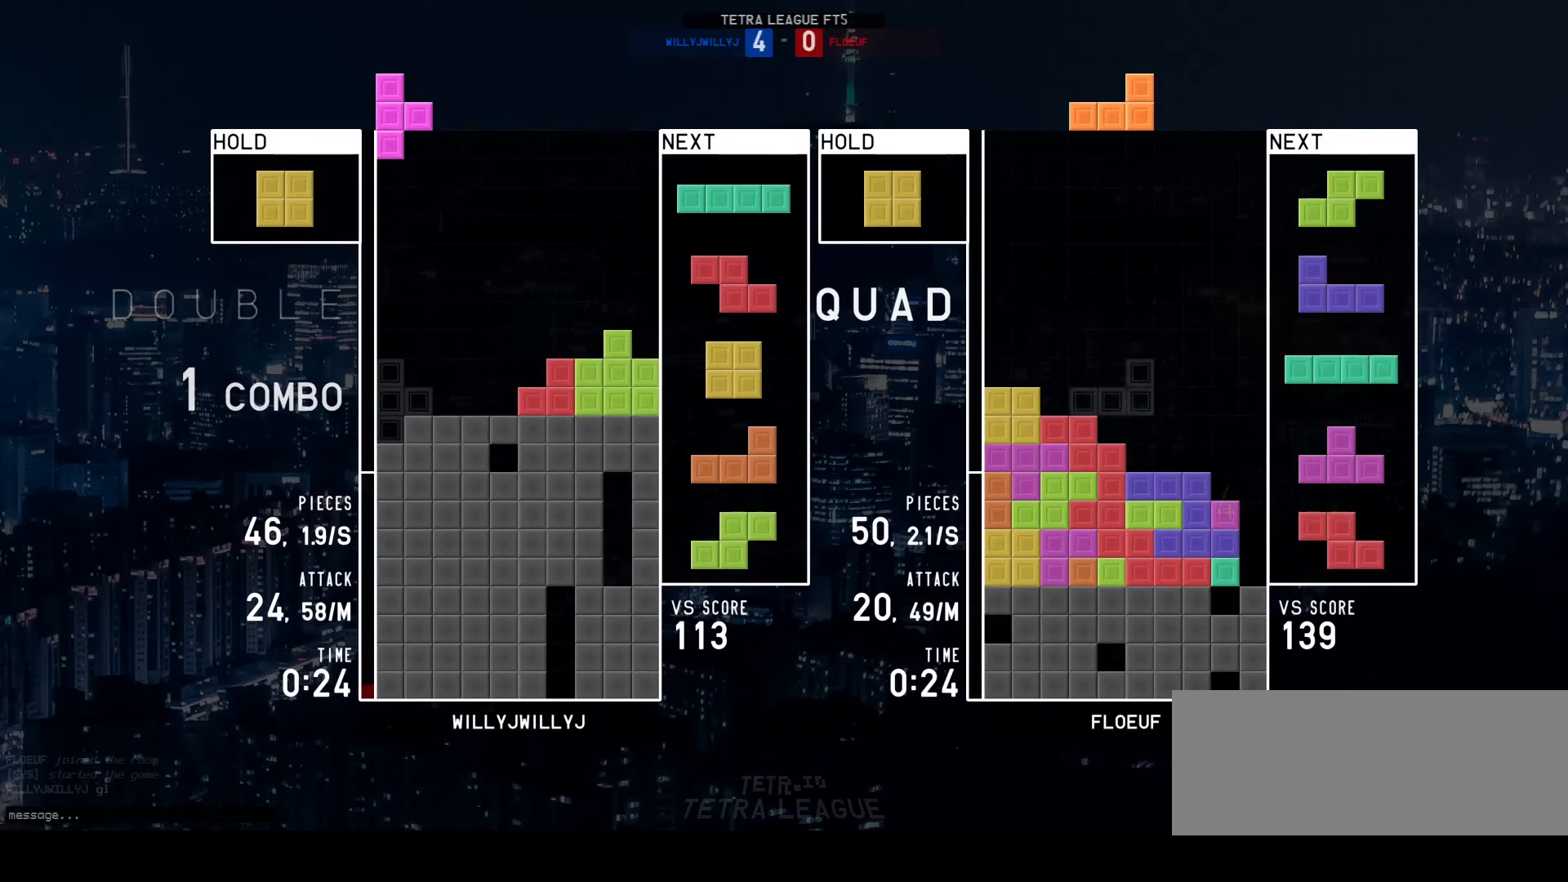
{"keys": ["a"], "events": [[33, "a", "up"], [33, "w", "down"], [100, "w", "up"], [233, "q", "down"], [267, "q", "up"], [367, "a", "down"], [433, "a", "up"], [500, "a", "down"]]}
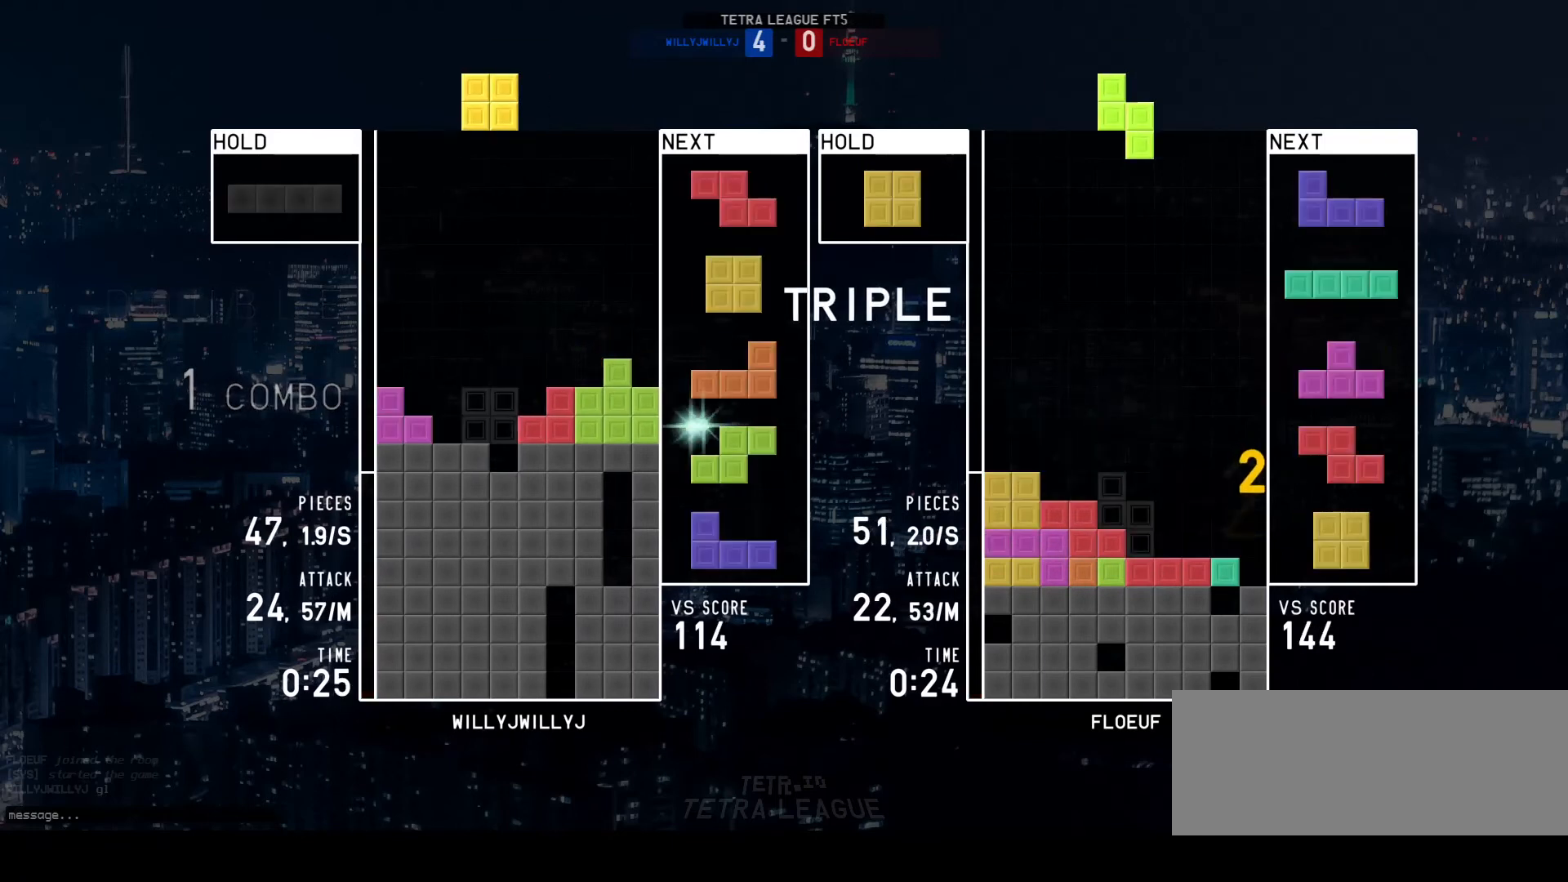
{"keys": [], "events": [[67, "a", "up"], [167, "w", "down"], [233, "w", "up"], [367, "left", "down"], [400, "left", "up"]]}